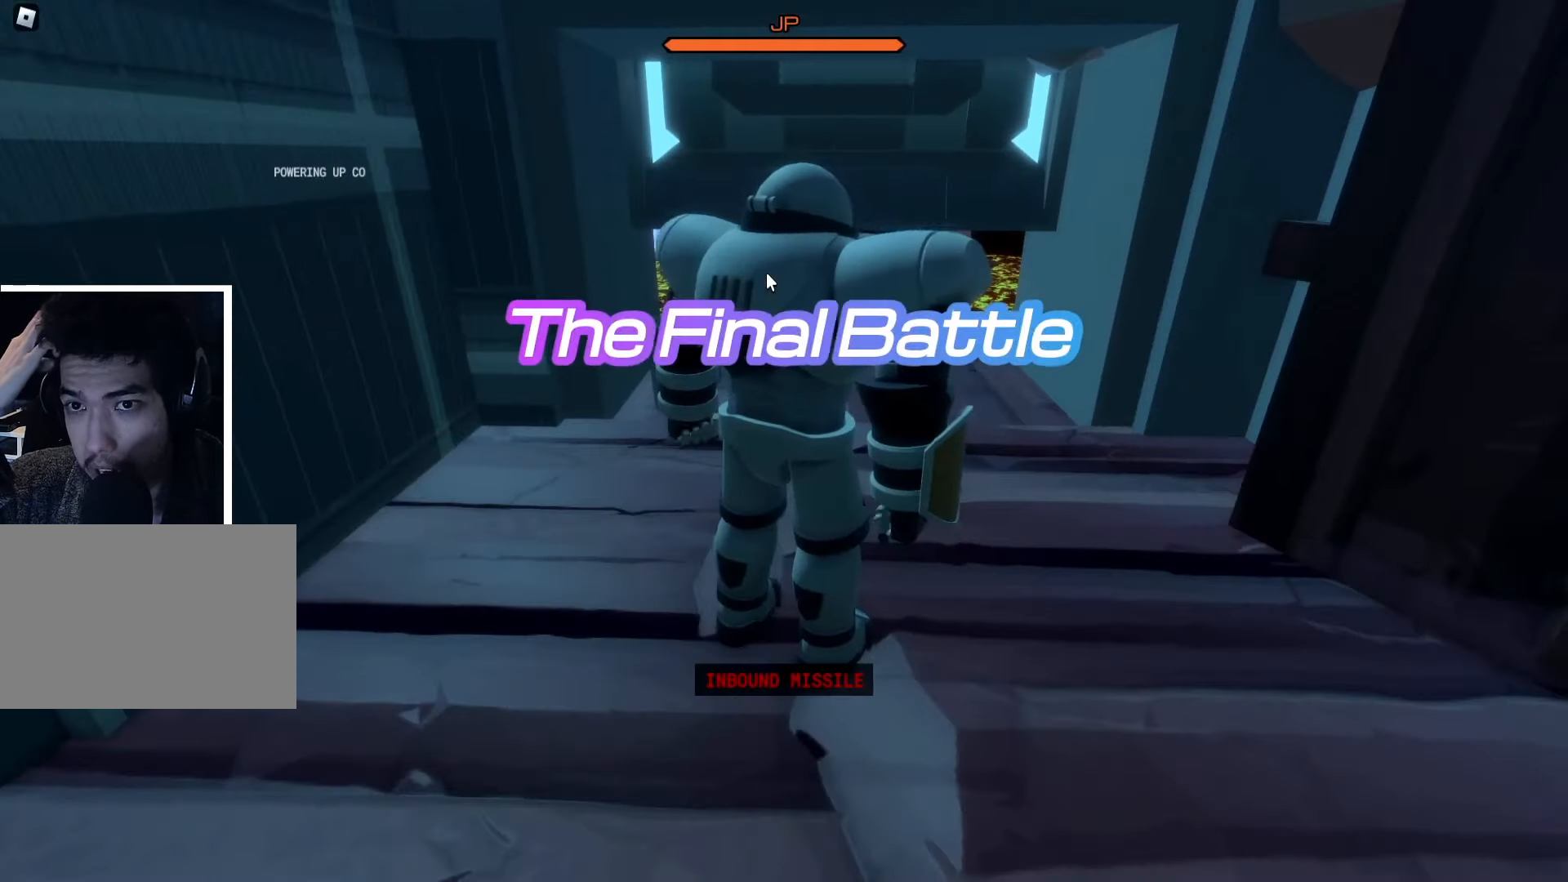
Gameplay with keyboard; each line is a JSON object with the keys held at the frame after it. "events" lists presses ("down") and releases ("up") of "a", "ctrl", "d", "e", "f", "q", "r", "s", "shift", "space", "tab" and "w" between this image and that frame as [ms after this image, input, new state], when the widget could be followed in between. No other keys are recorded. Mouse input is not recorded.
{"keys": [], "events": [[117, "a", "down"], [250, "a", "up"]]}
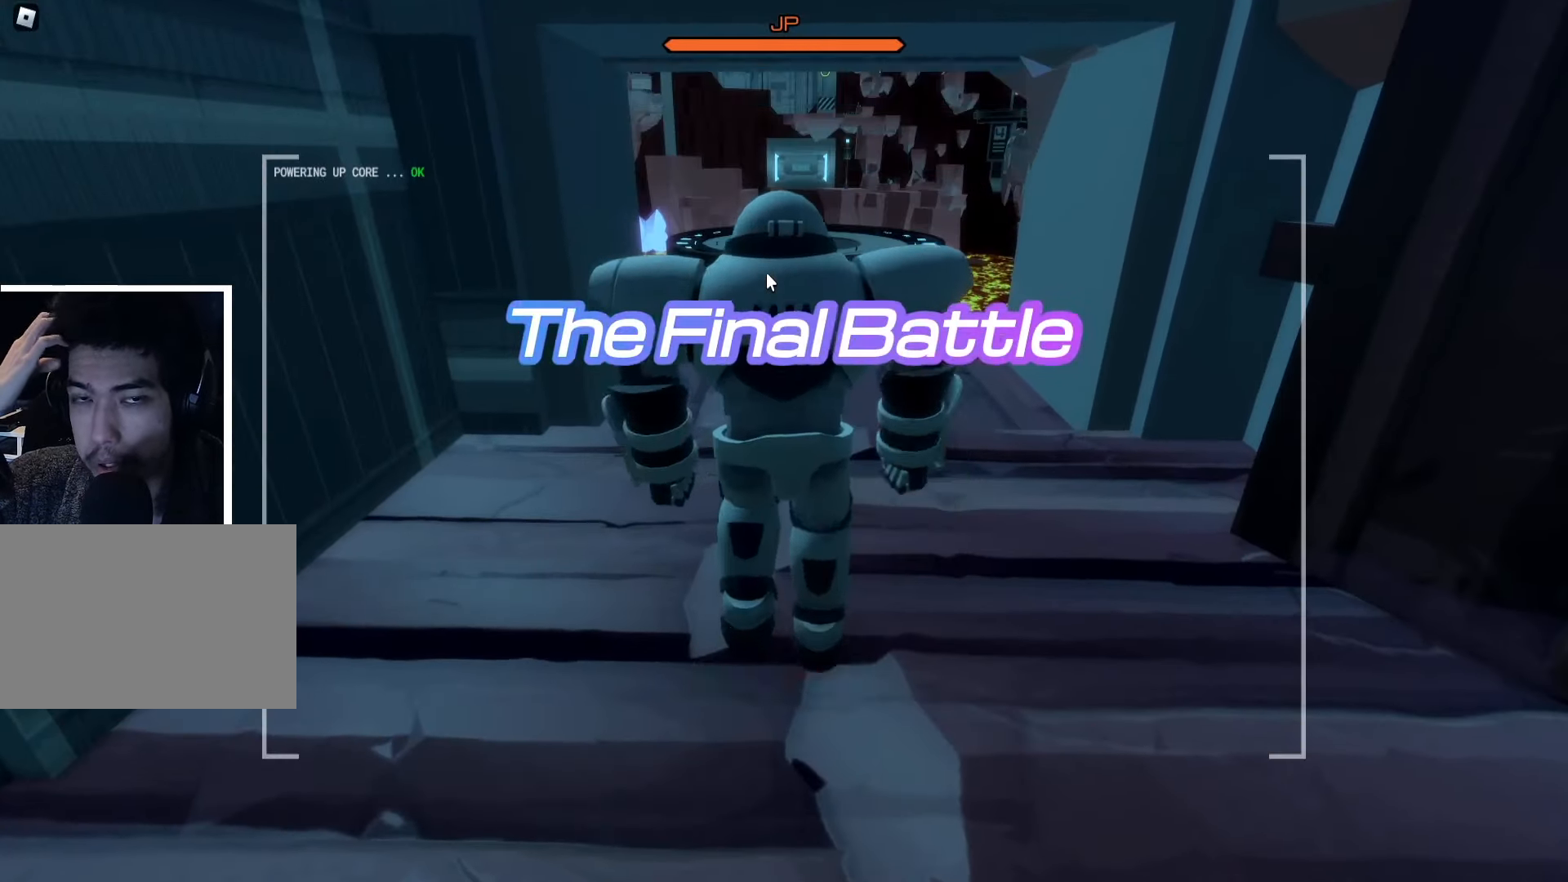
{"keys": [], "events": [[117, "space", "down"], [183, "space", "up"], [217, "space", "down"], [283, "space", "up"]]}
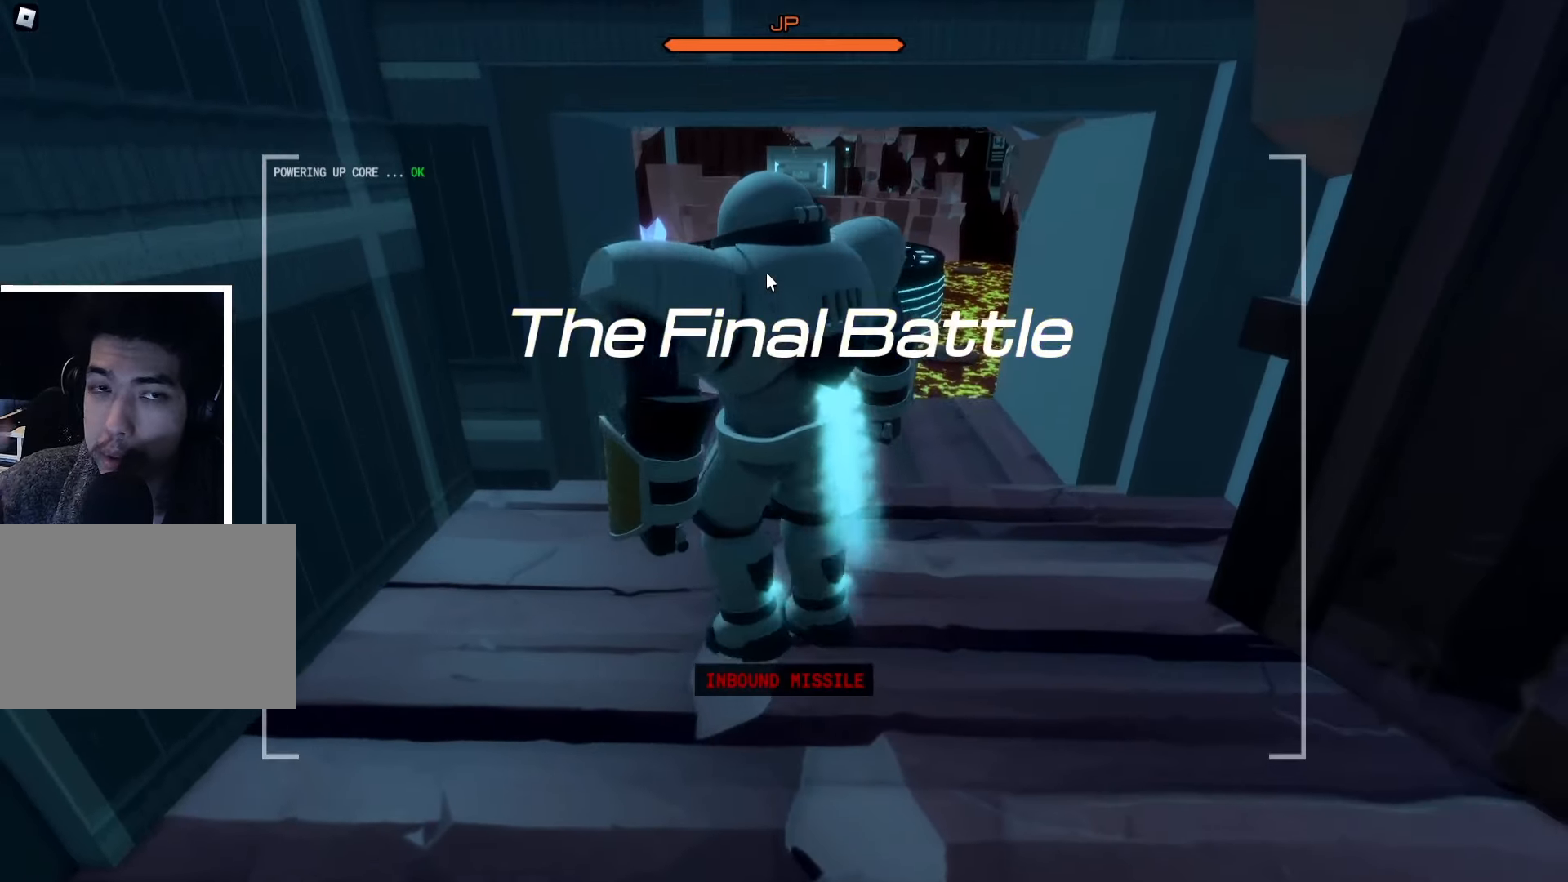
{"keys": ["w"], "events": [[300, "w", "down"]]}
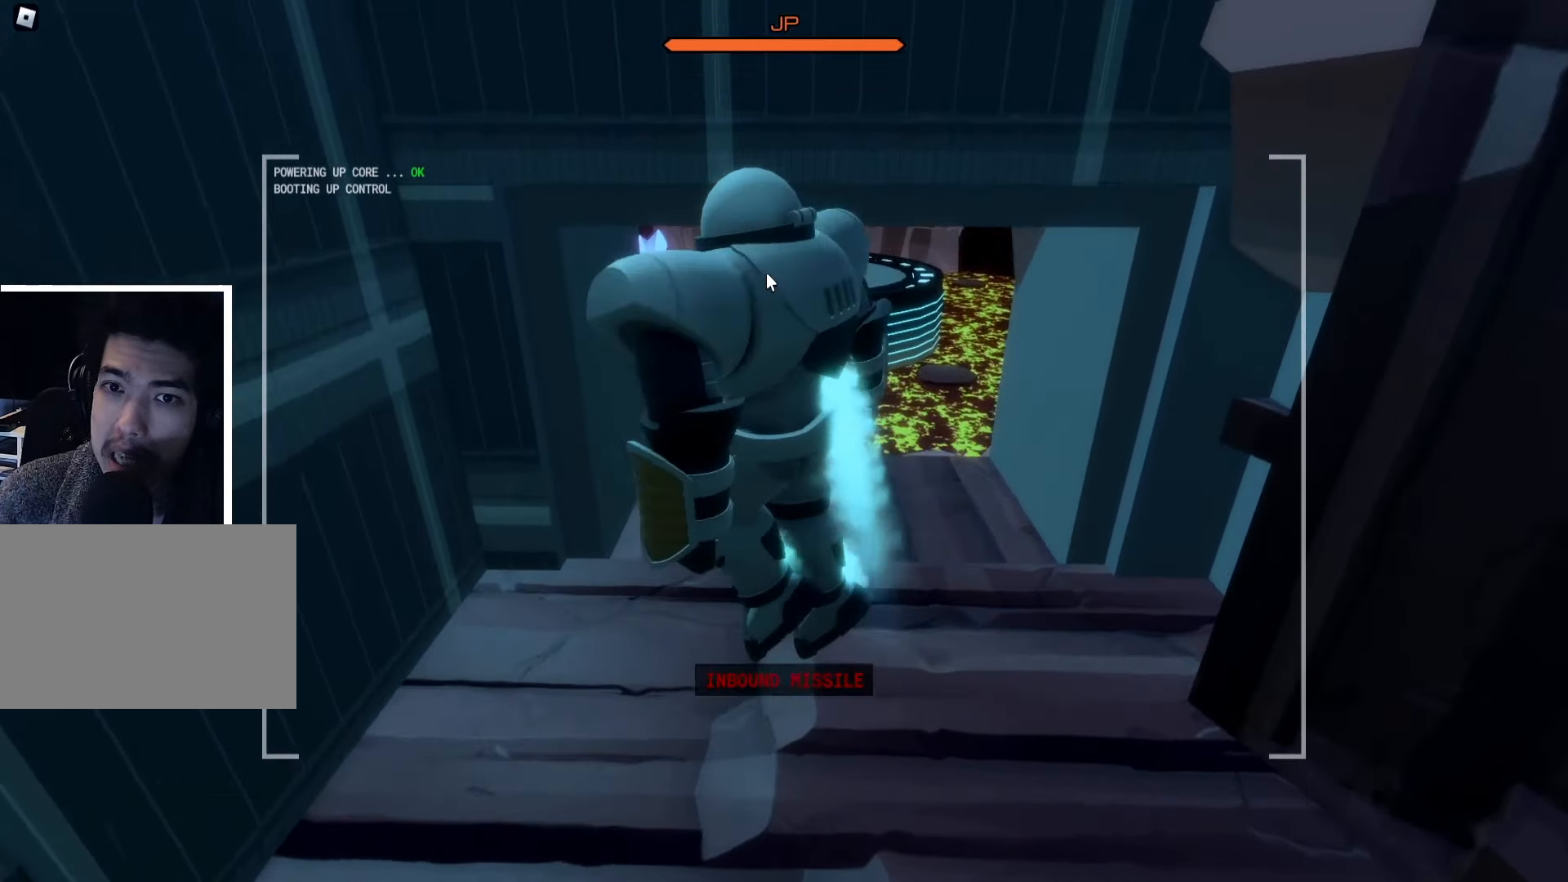
{"keys": ["s"], "events": [[117, "w", "up"], [433, "s", "down"]]}
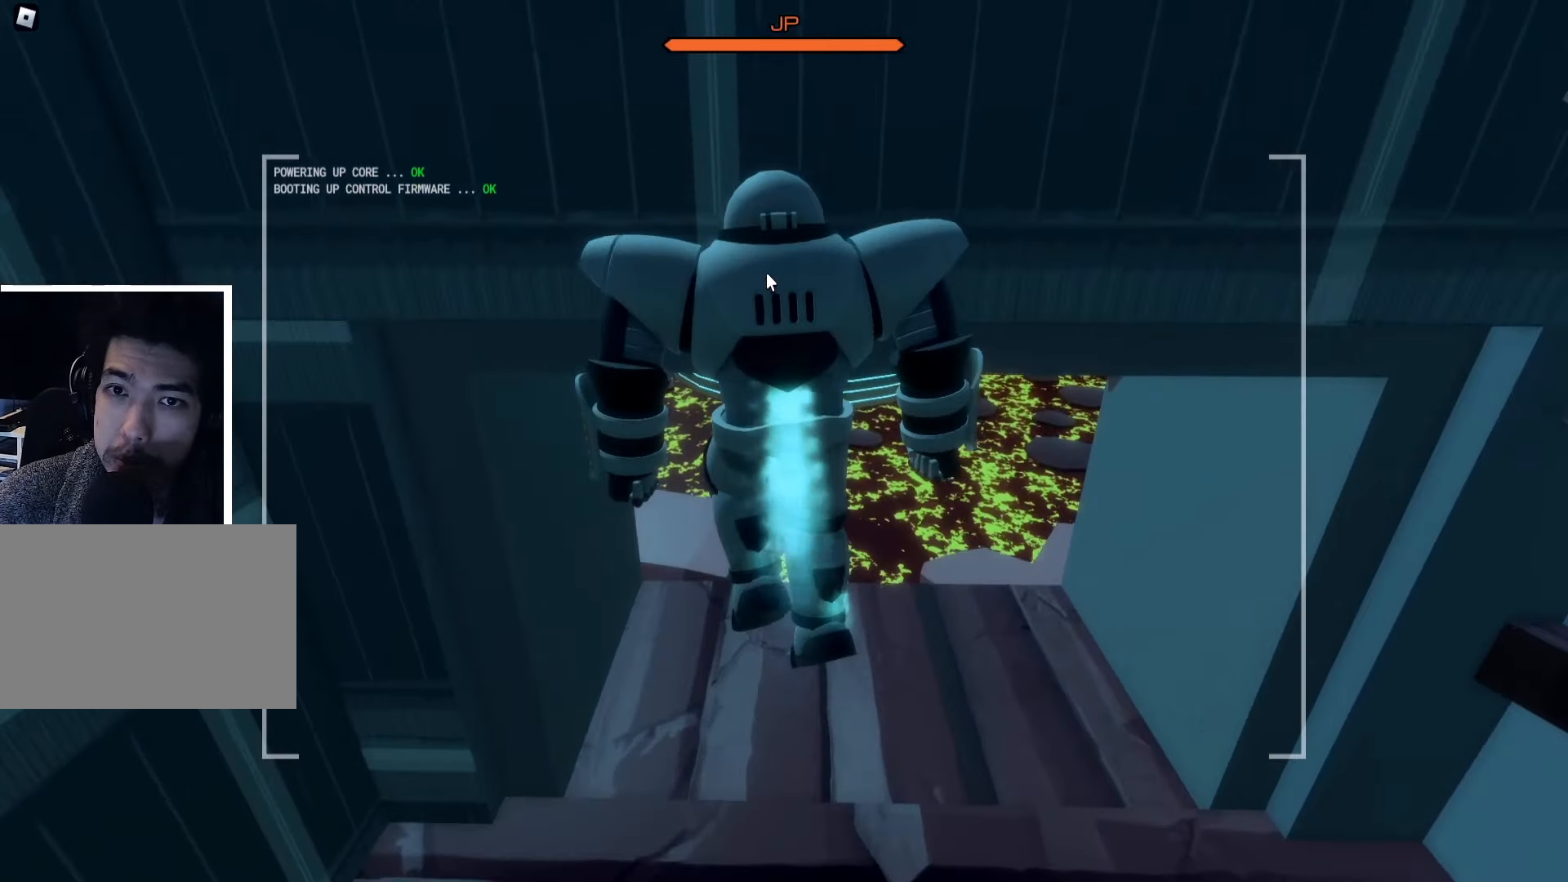
{"keys": ["e"], "events": [[33, "s", "up"], [433, "e", "down"]]}
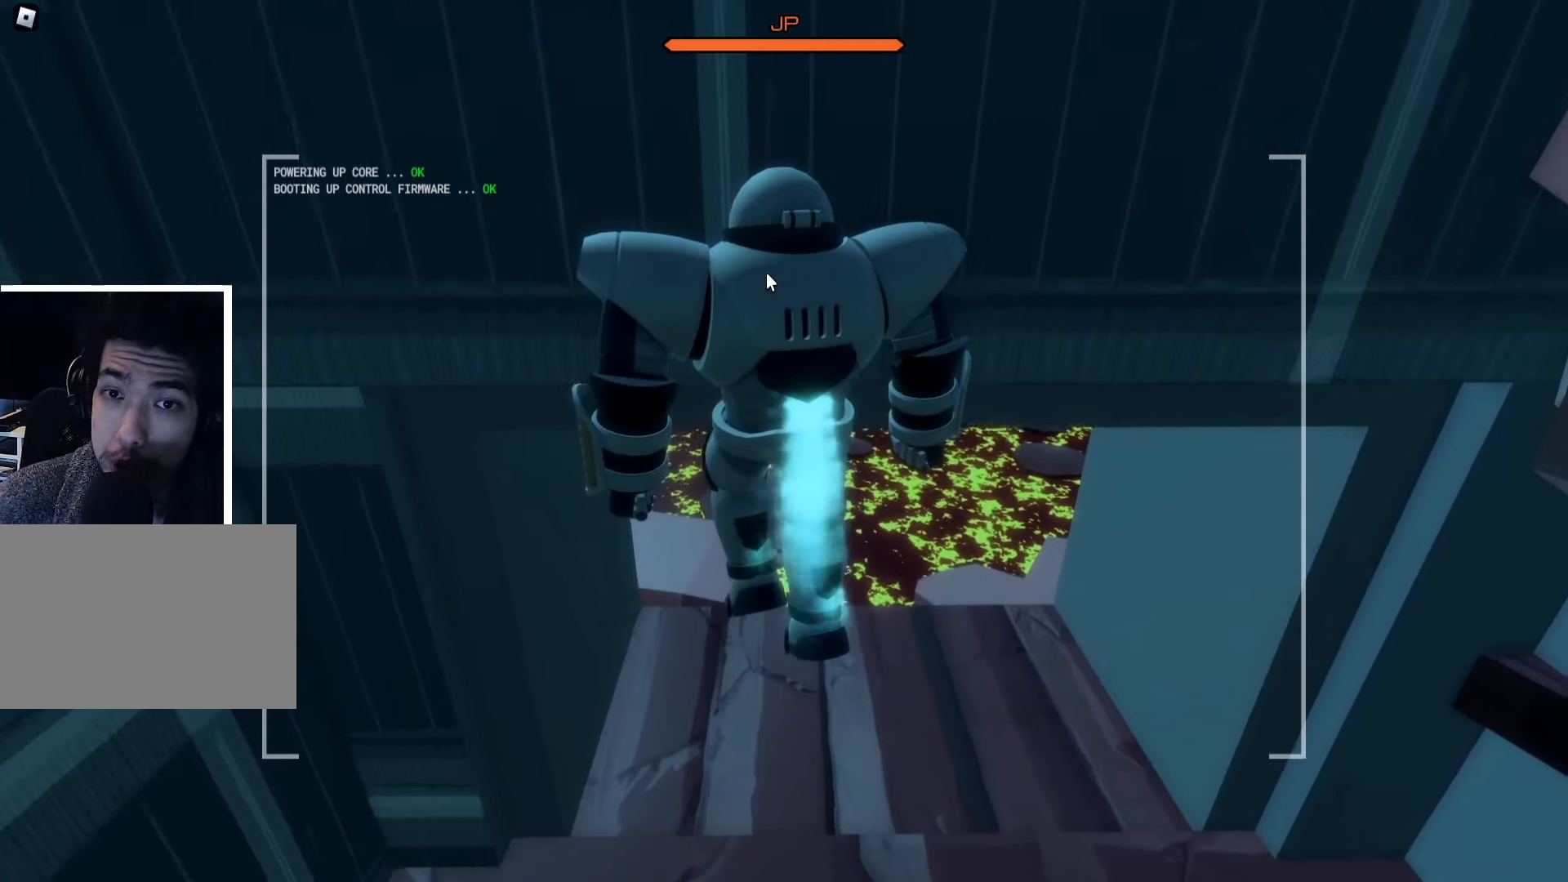
{"keys": ["e"], "events": []}
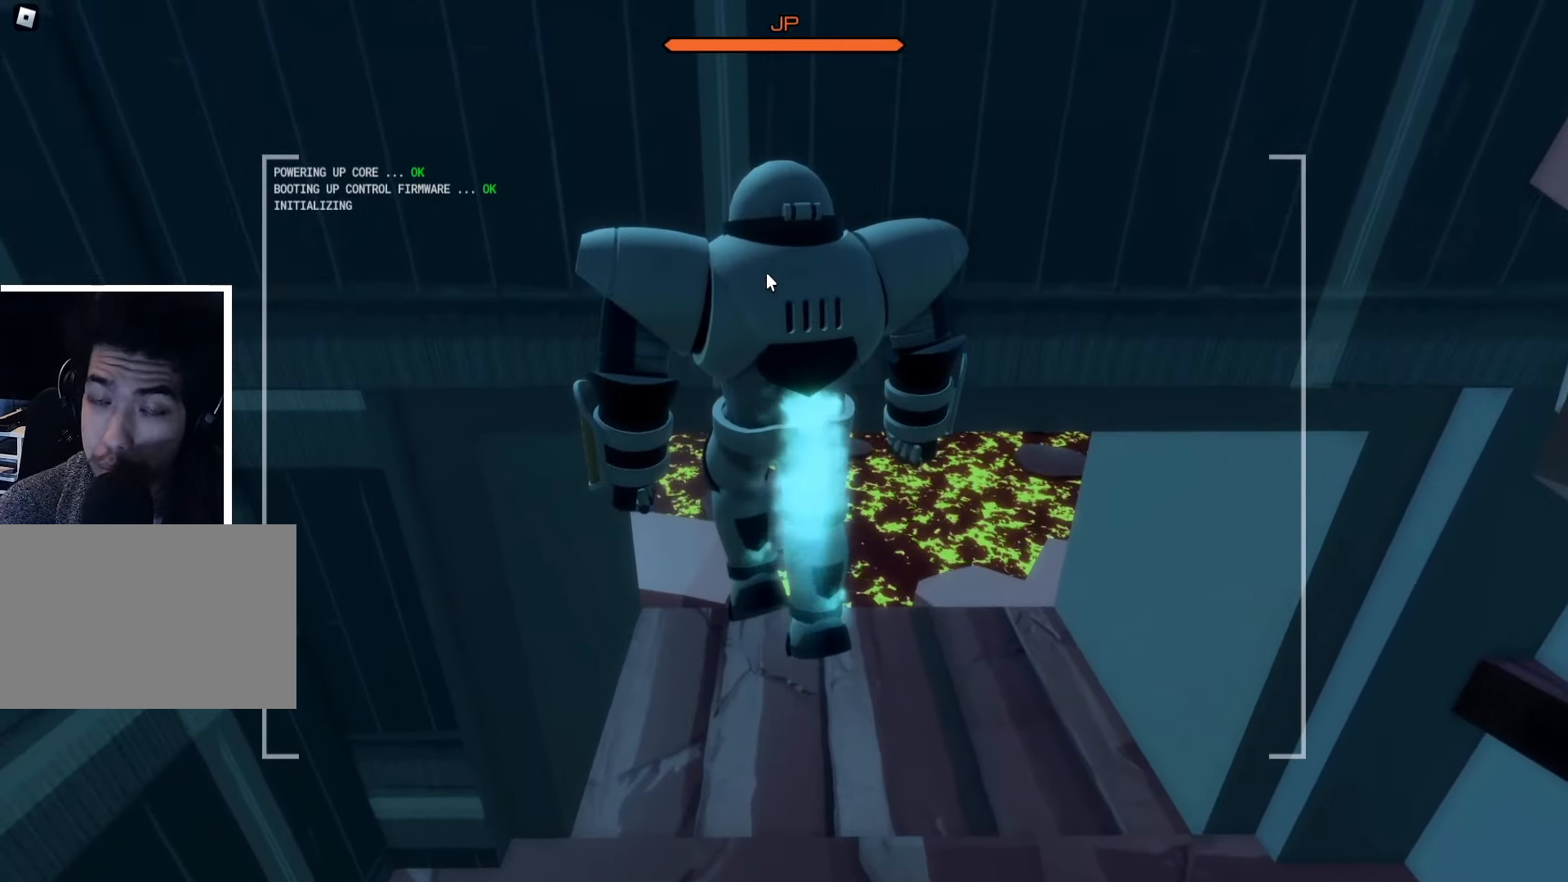
{"keys": ["q"], "events": [[50, "e", "up"], [217, "q", "down"]]}
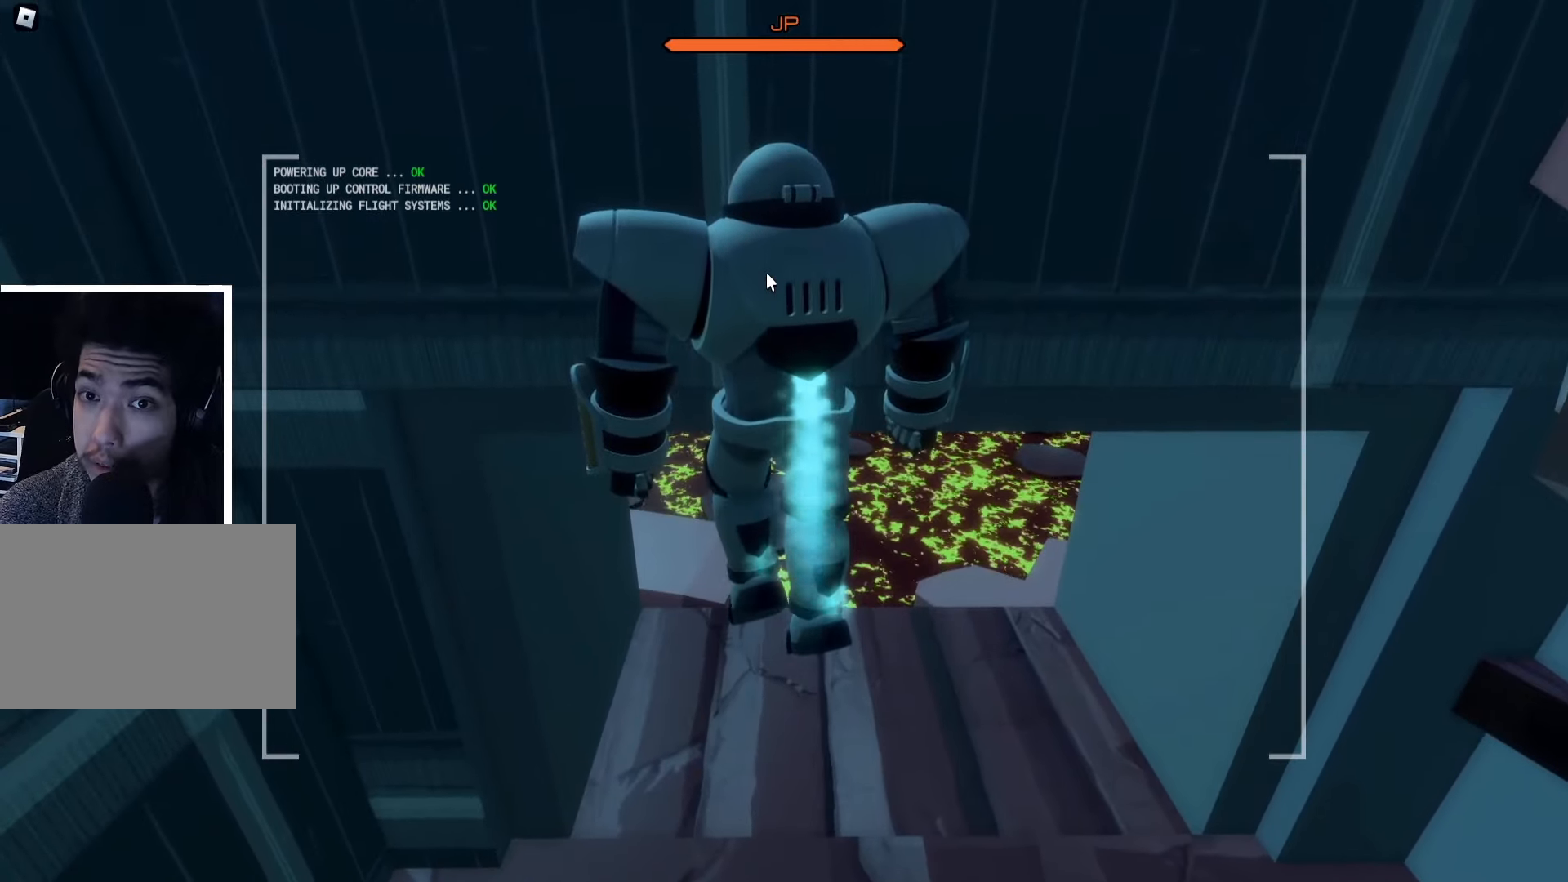
{"keys": ["s"], "events": [[150, "q", "up"], [250, "s", "down"]]}
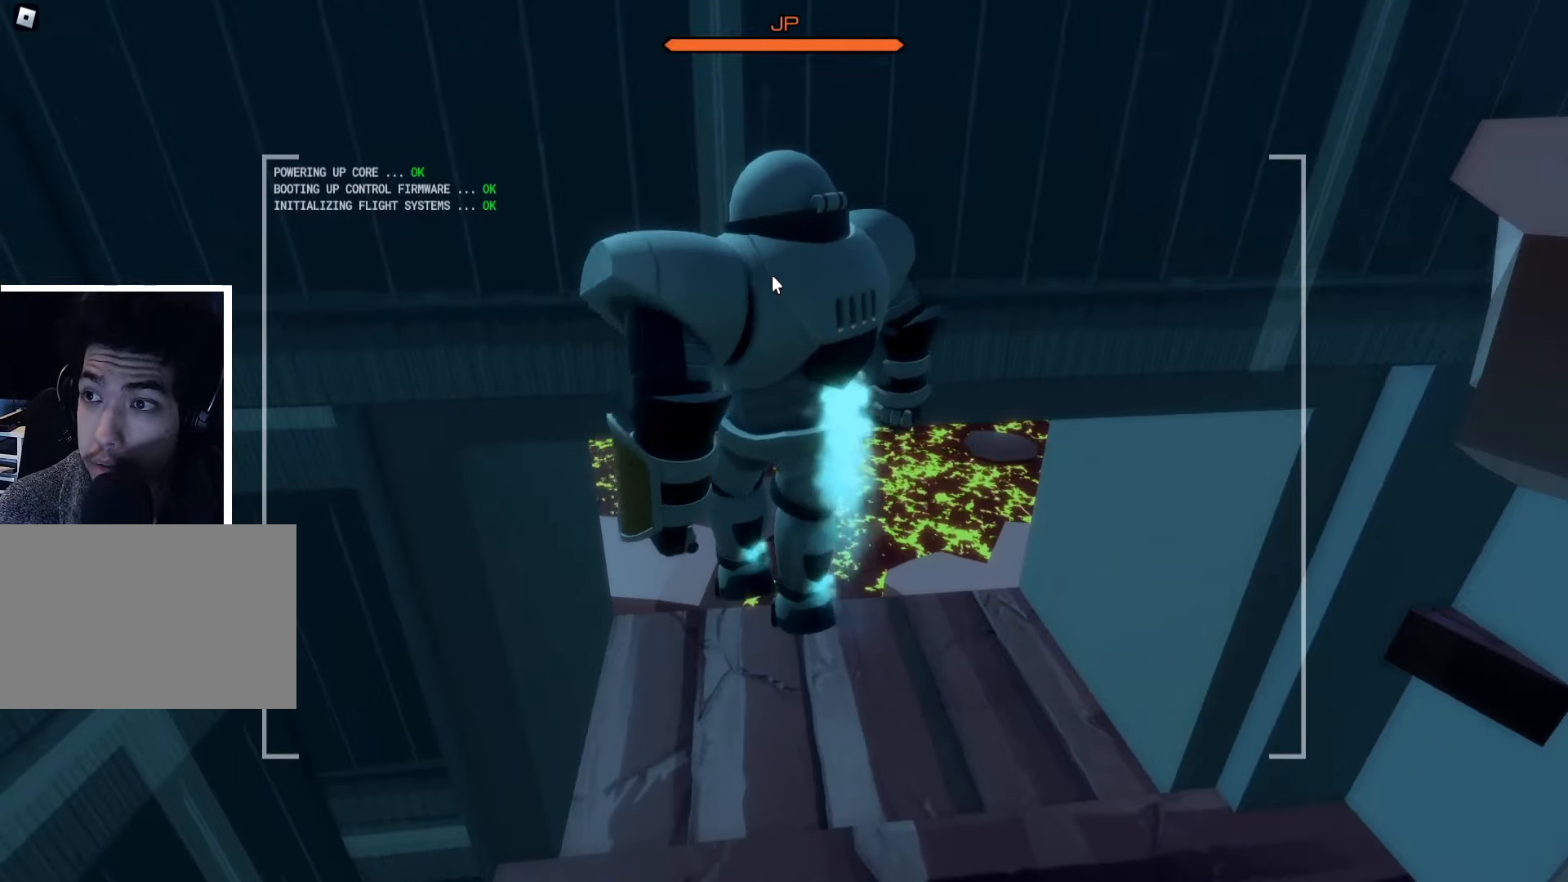
{"keys": ["d", "s"], "events": [[450, "d", "down"]]}
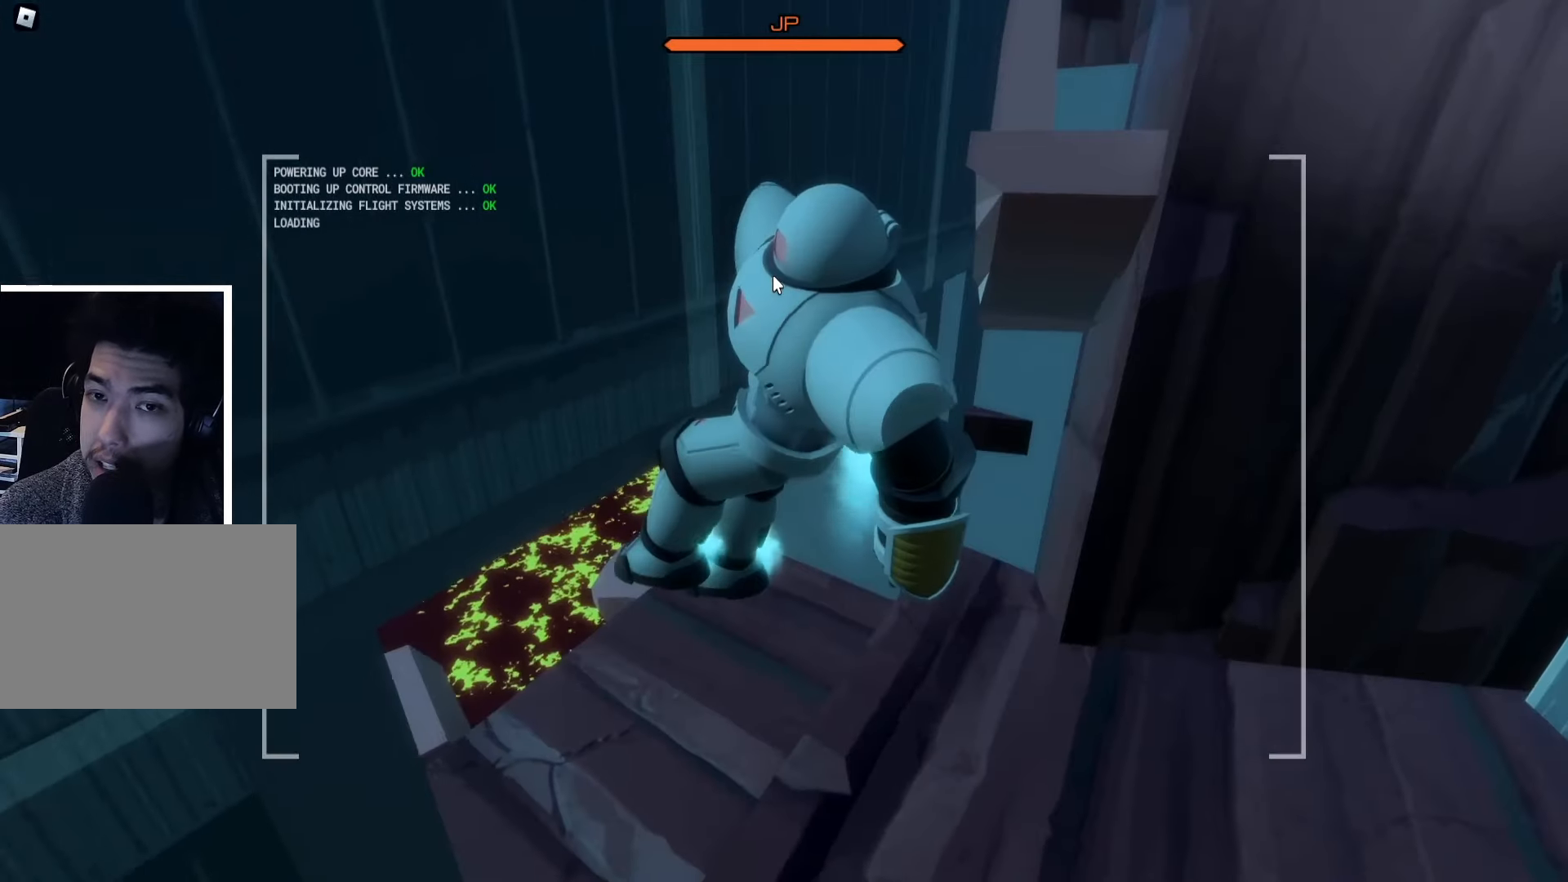
{"keys": ["e"], "events": [[34, "d", "up"], [50, "s", "up"], [317, "e", "down"]]}
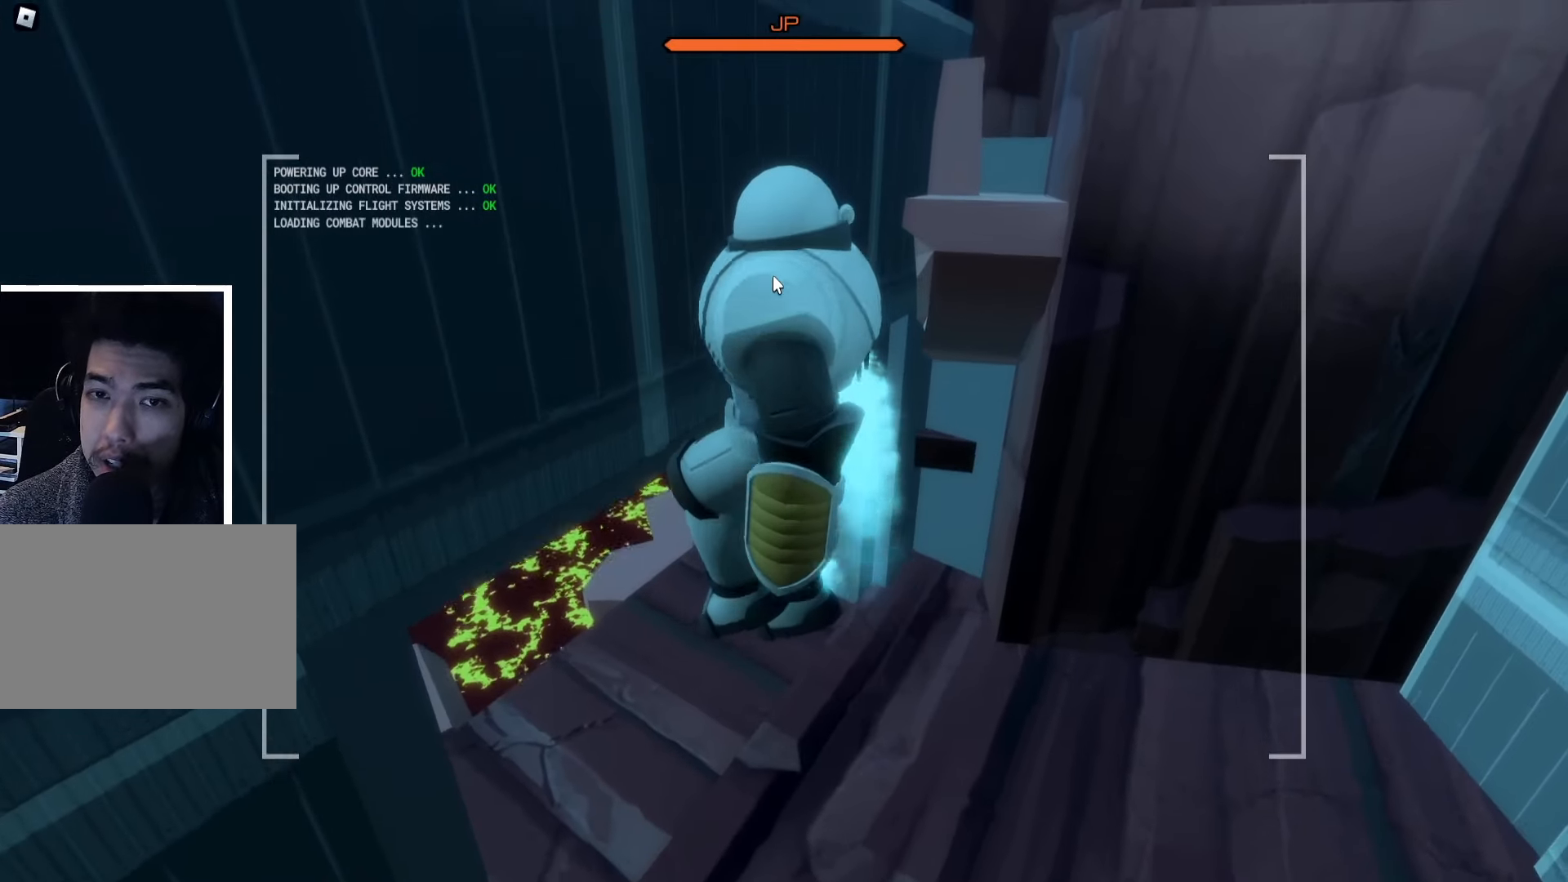
{"keys": ["q"], "events": [[167, "e", "up"], [217, "q", "down"]]}
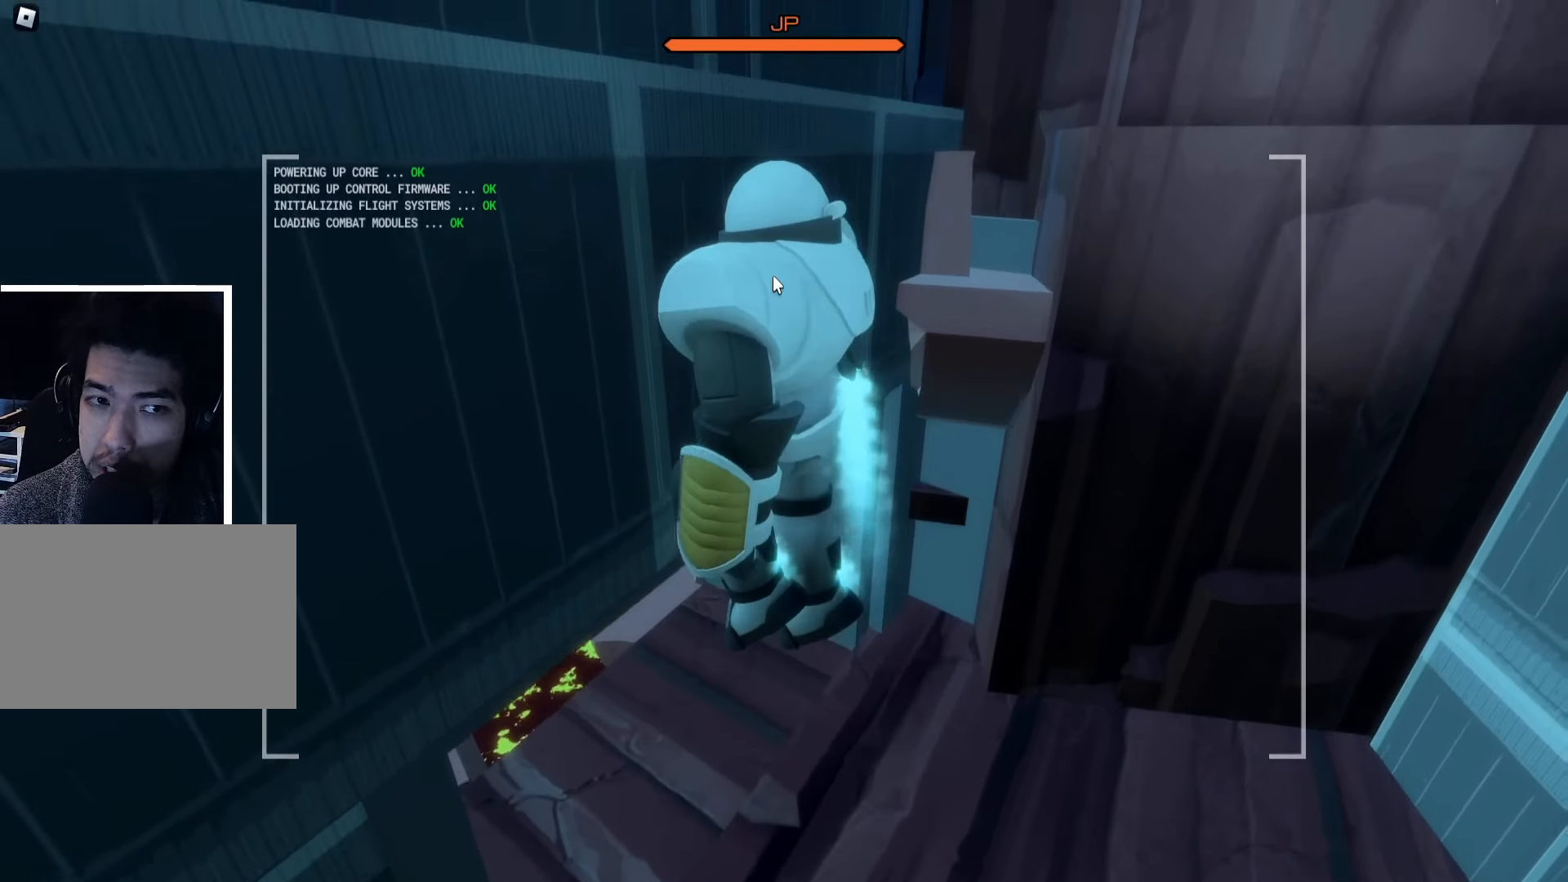
{"keys": ["q"], "events": []}
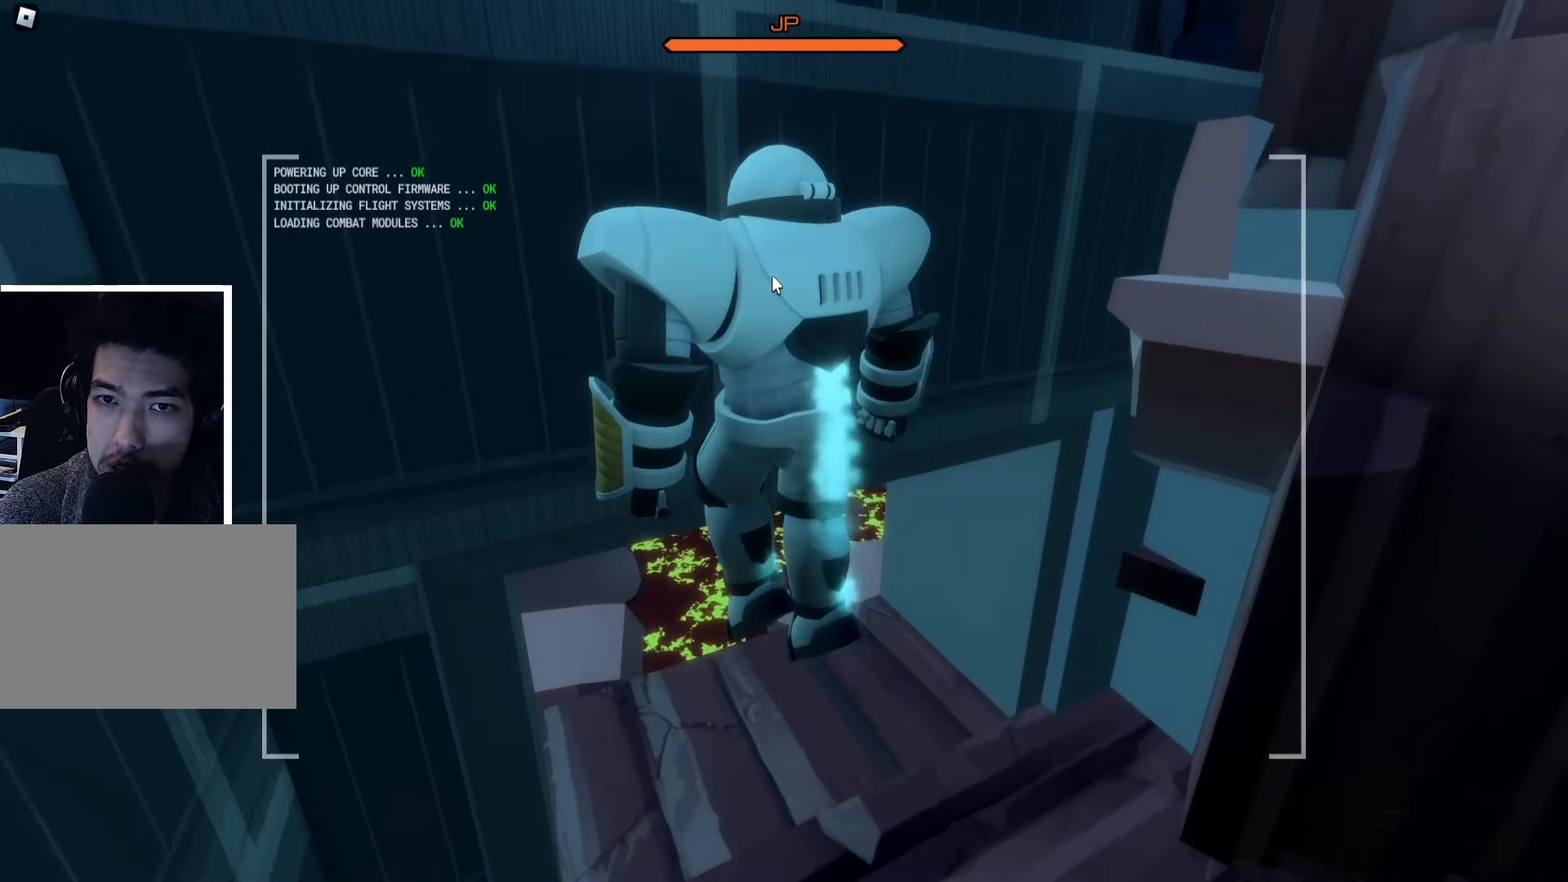
{"keys": ["q"], "events": [[150, "q", "up"], [434, "q", "down"]]}
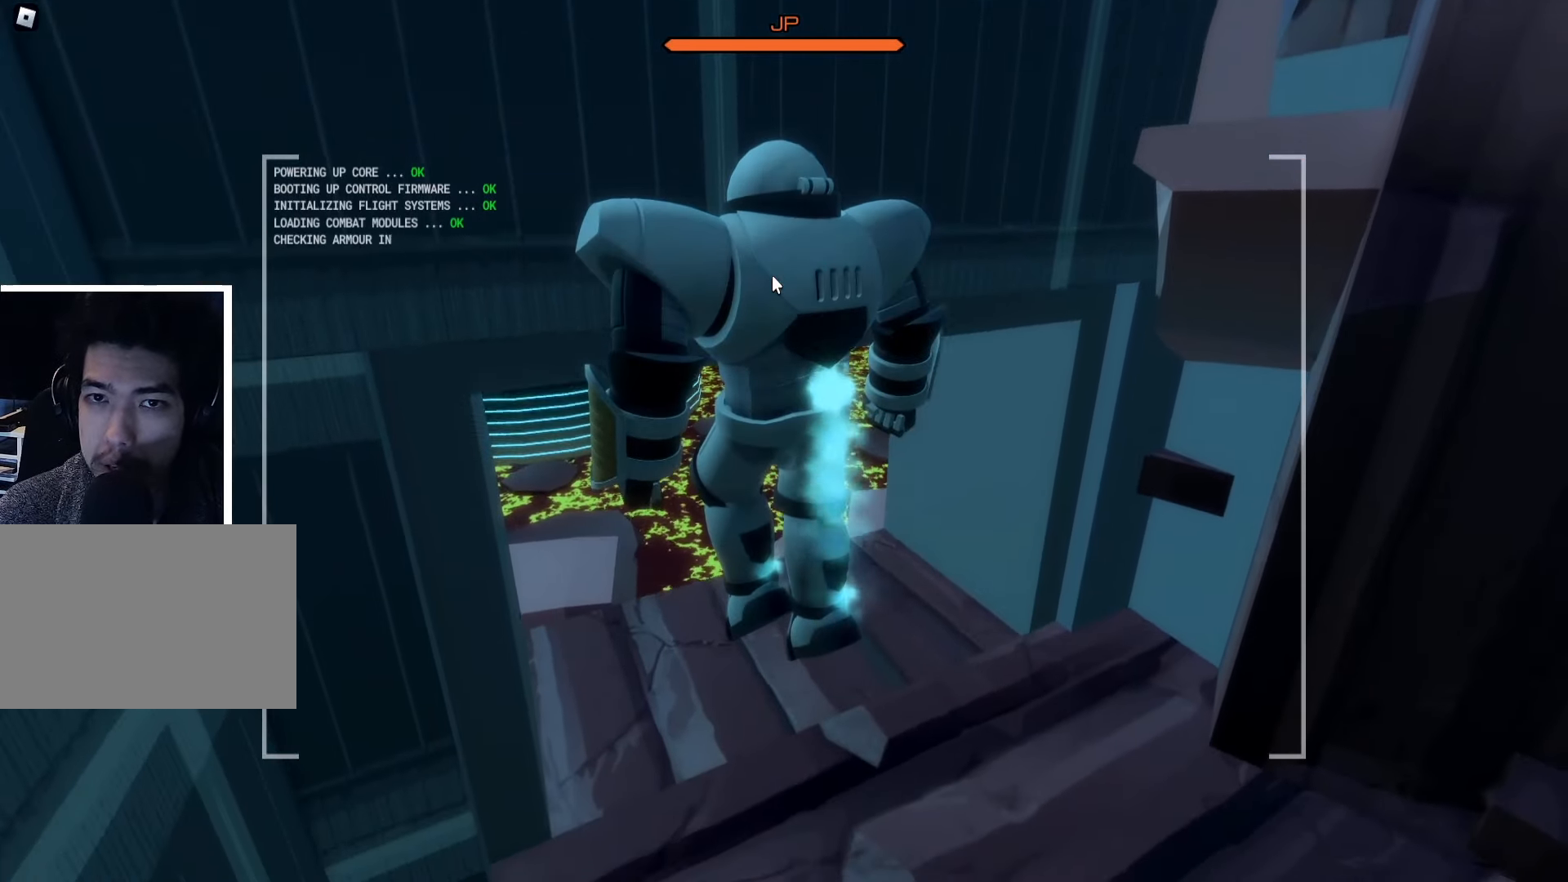
{"keys": [], "events": [[50, "q", "up"]]}
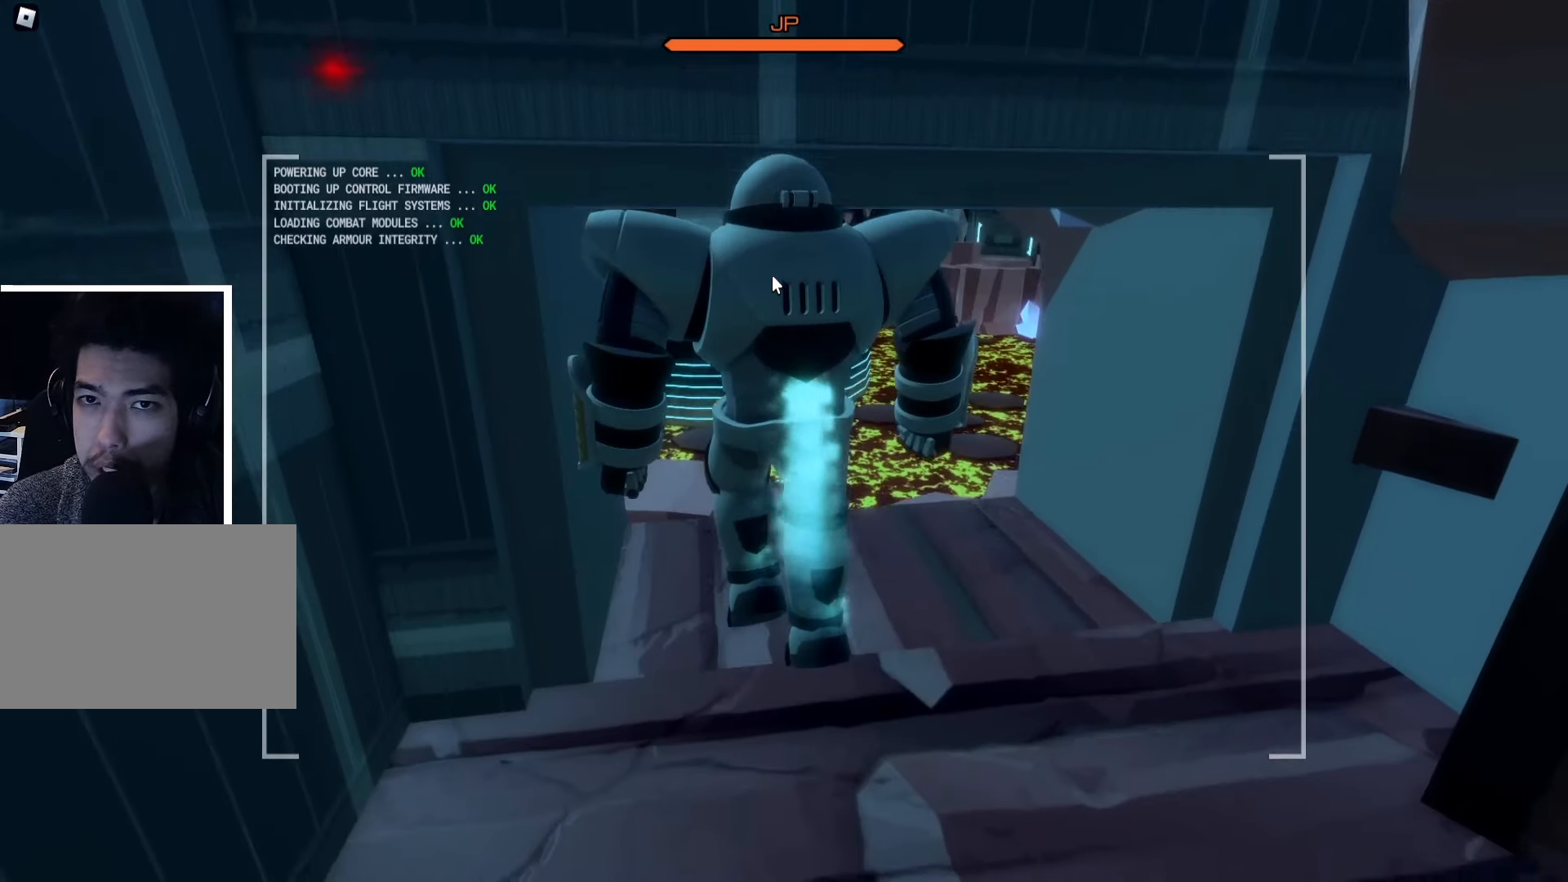
{"keys": ["w"], "events": [[50, "w", "down"]]}
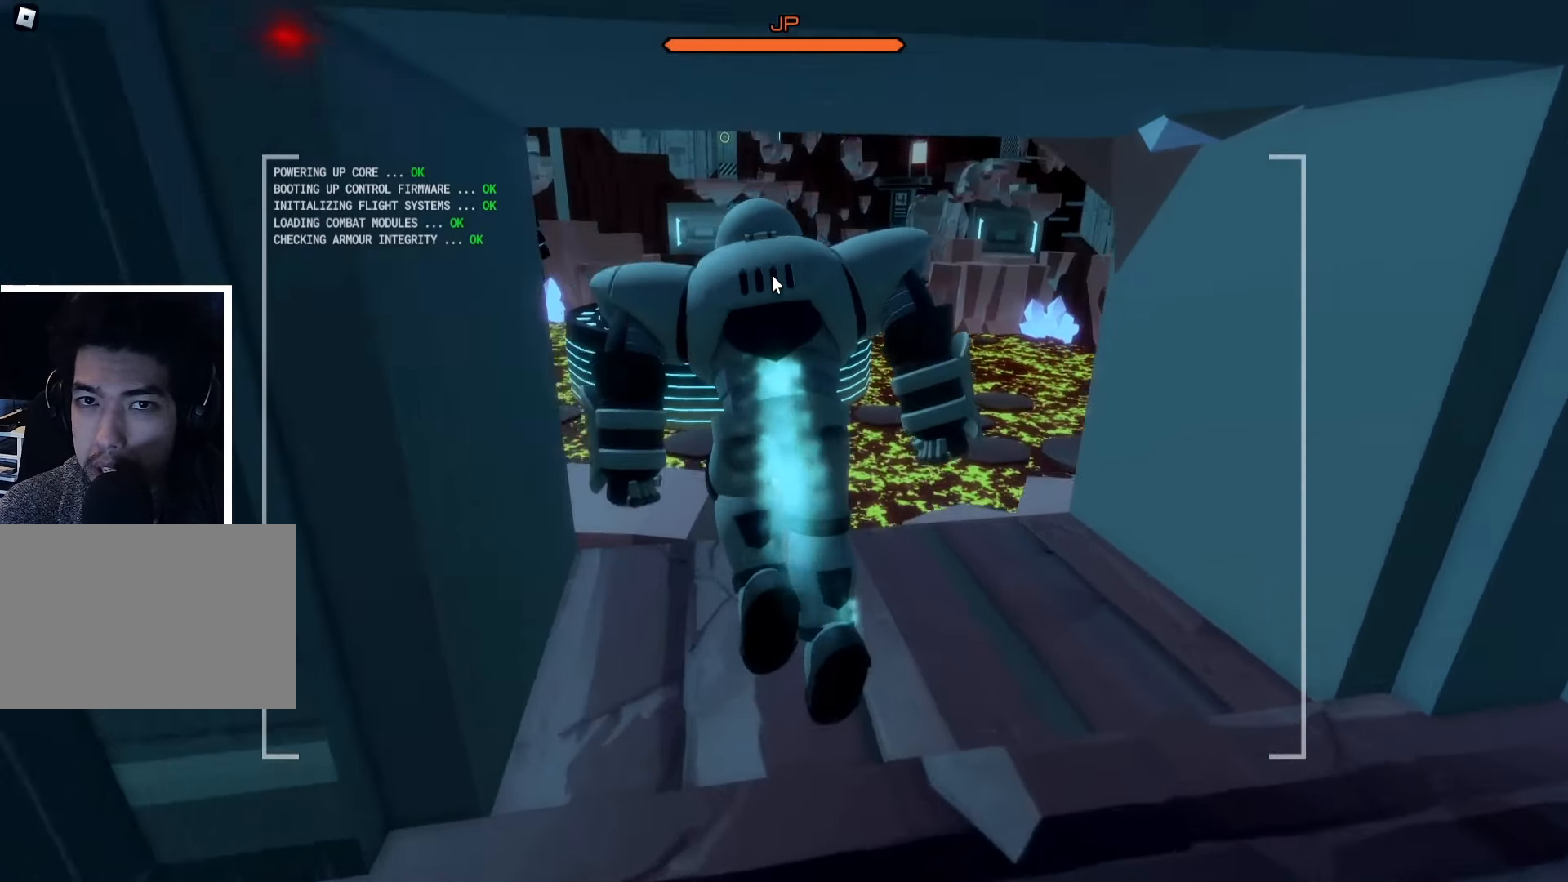
{"keys": ["a", "w"], "events": [[367, "a", "down"]]}
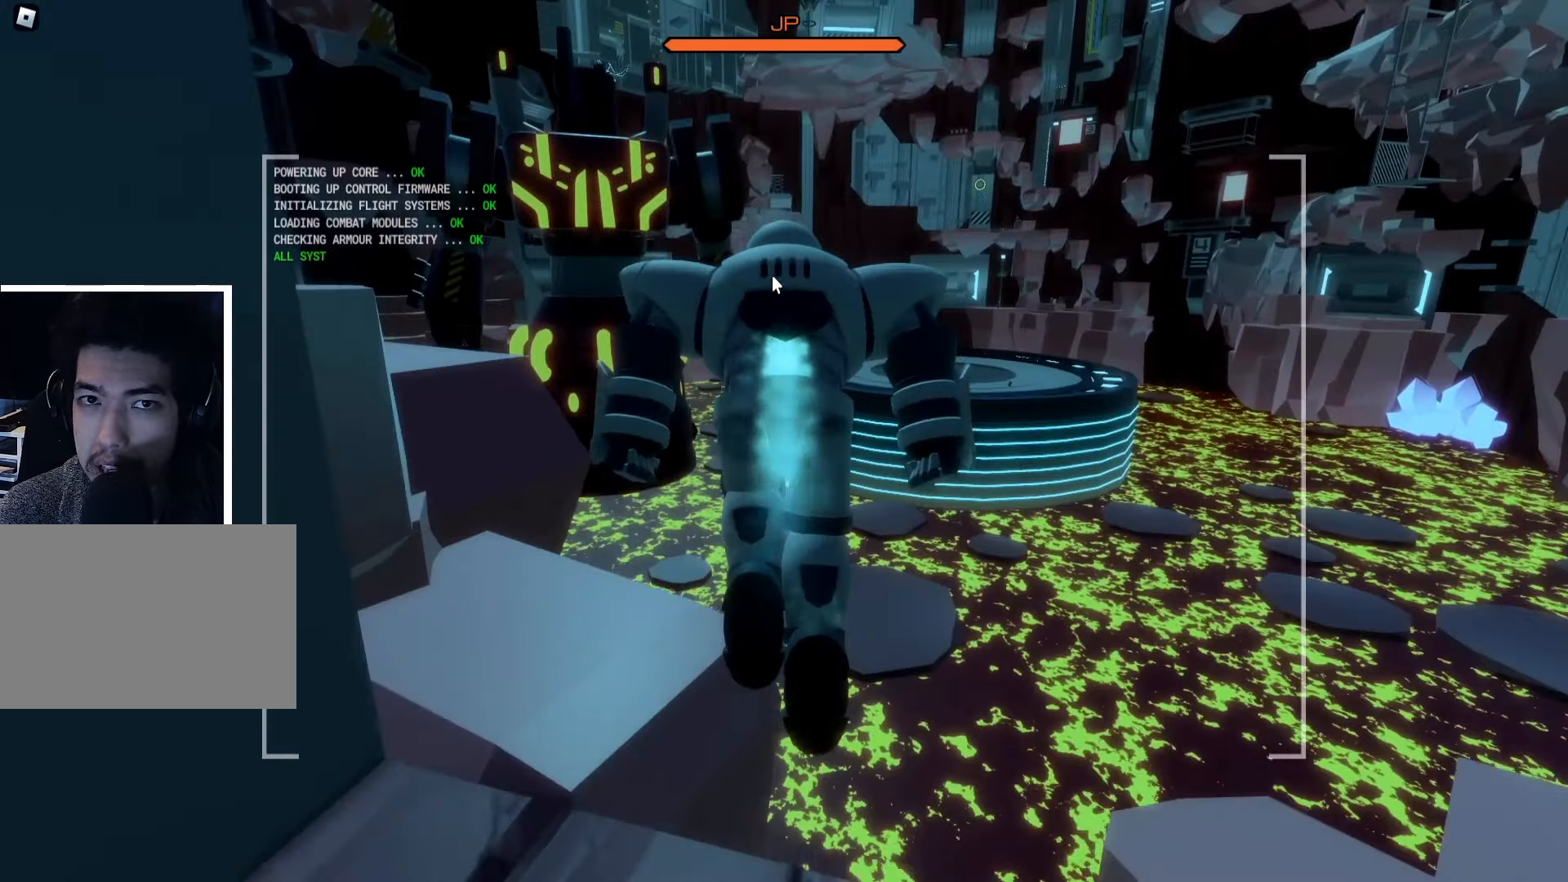
{"keys": ["q", "w"], "events": [[17, "a", "up"], [400, "q", "down"]]}
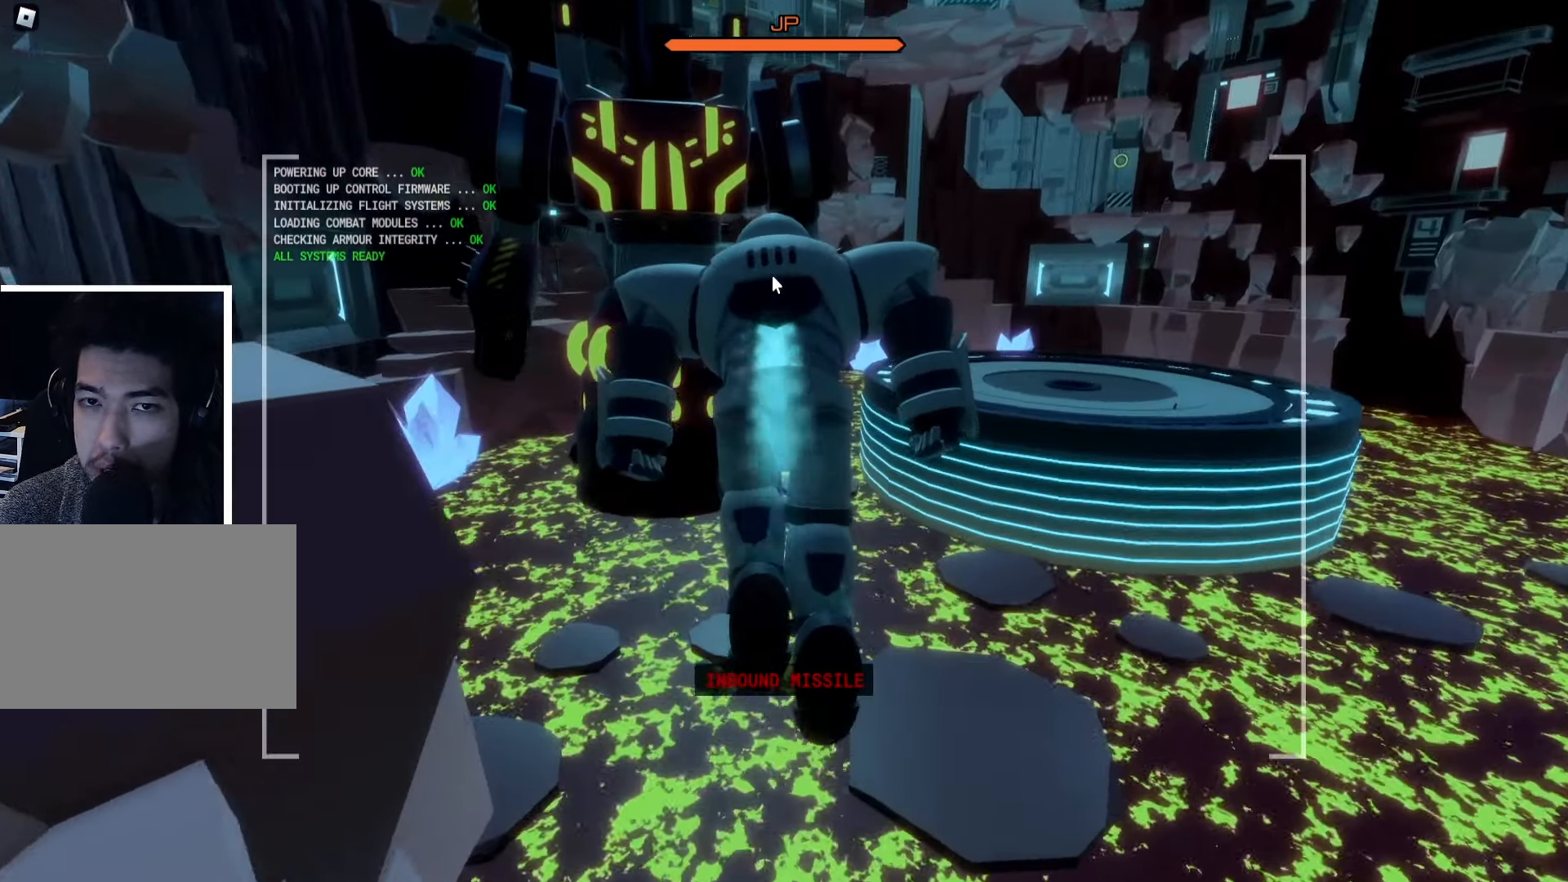
{"keys": ["w"], "events": [[400, "q", "up"]]}
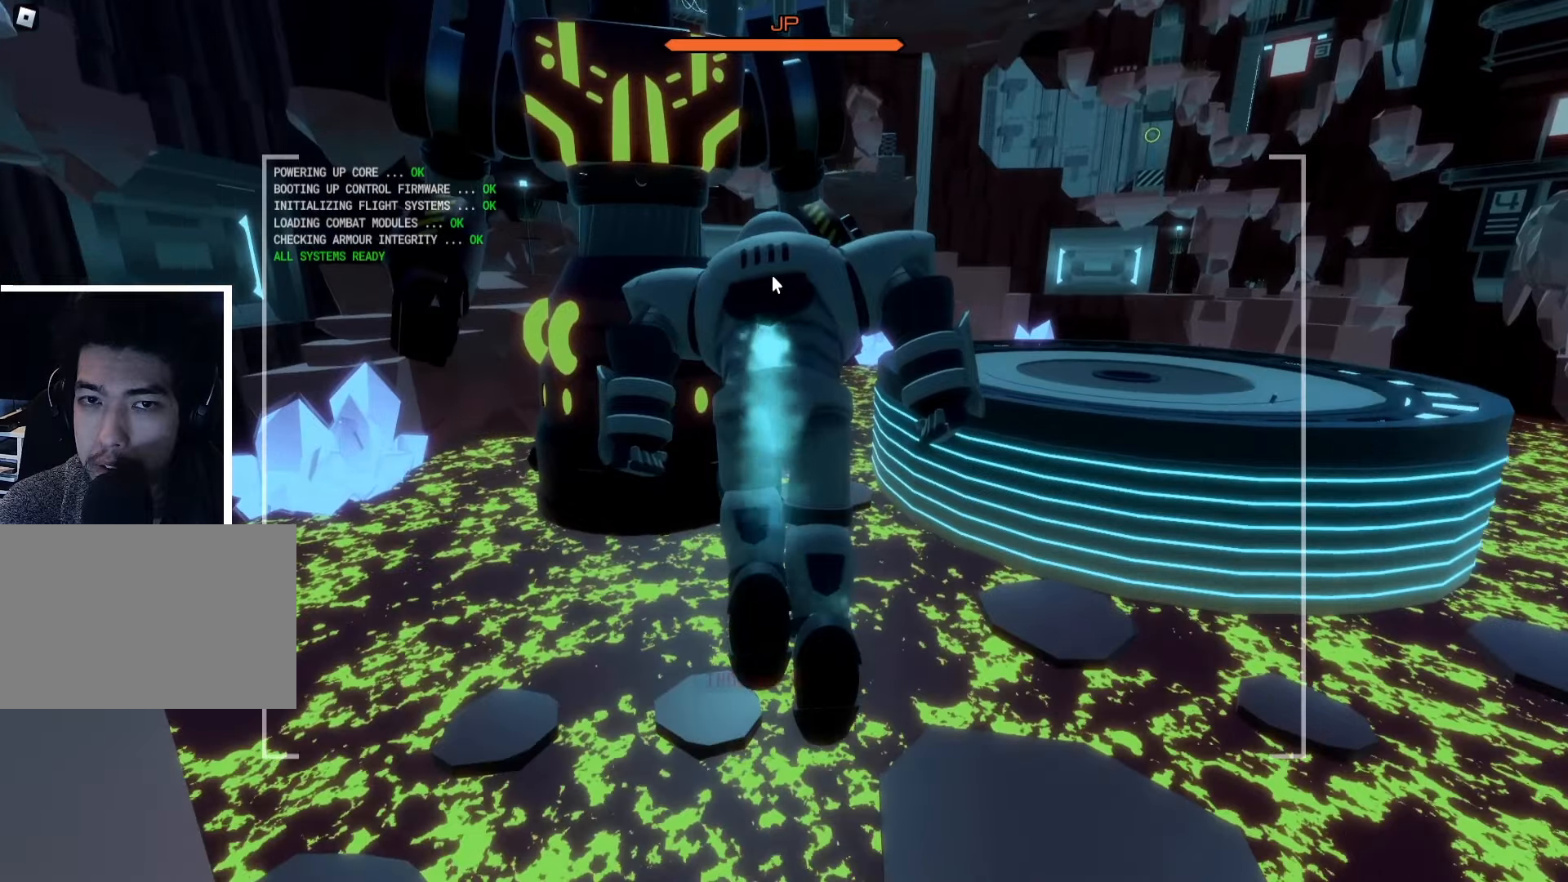
{"keys": ["w"], "events": [[16, "d", "down"], [400, "d", "up"]]}
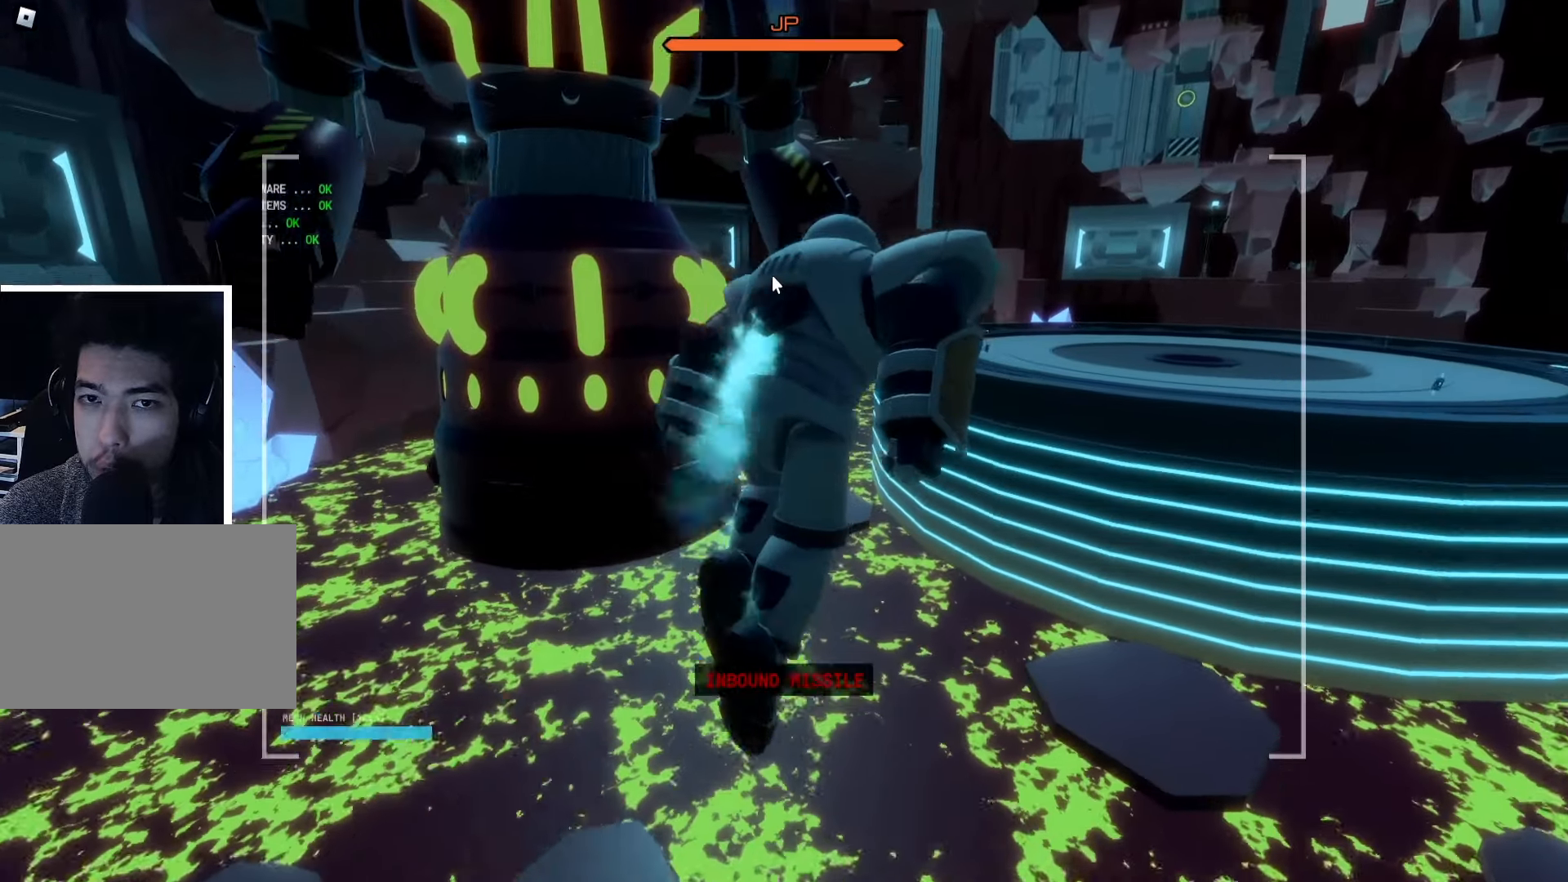
{"keys": ["w"], "events": []}
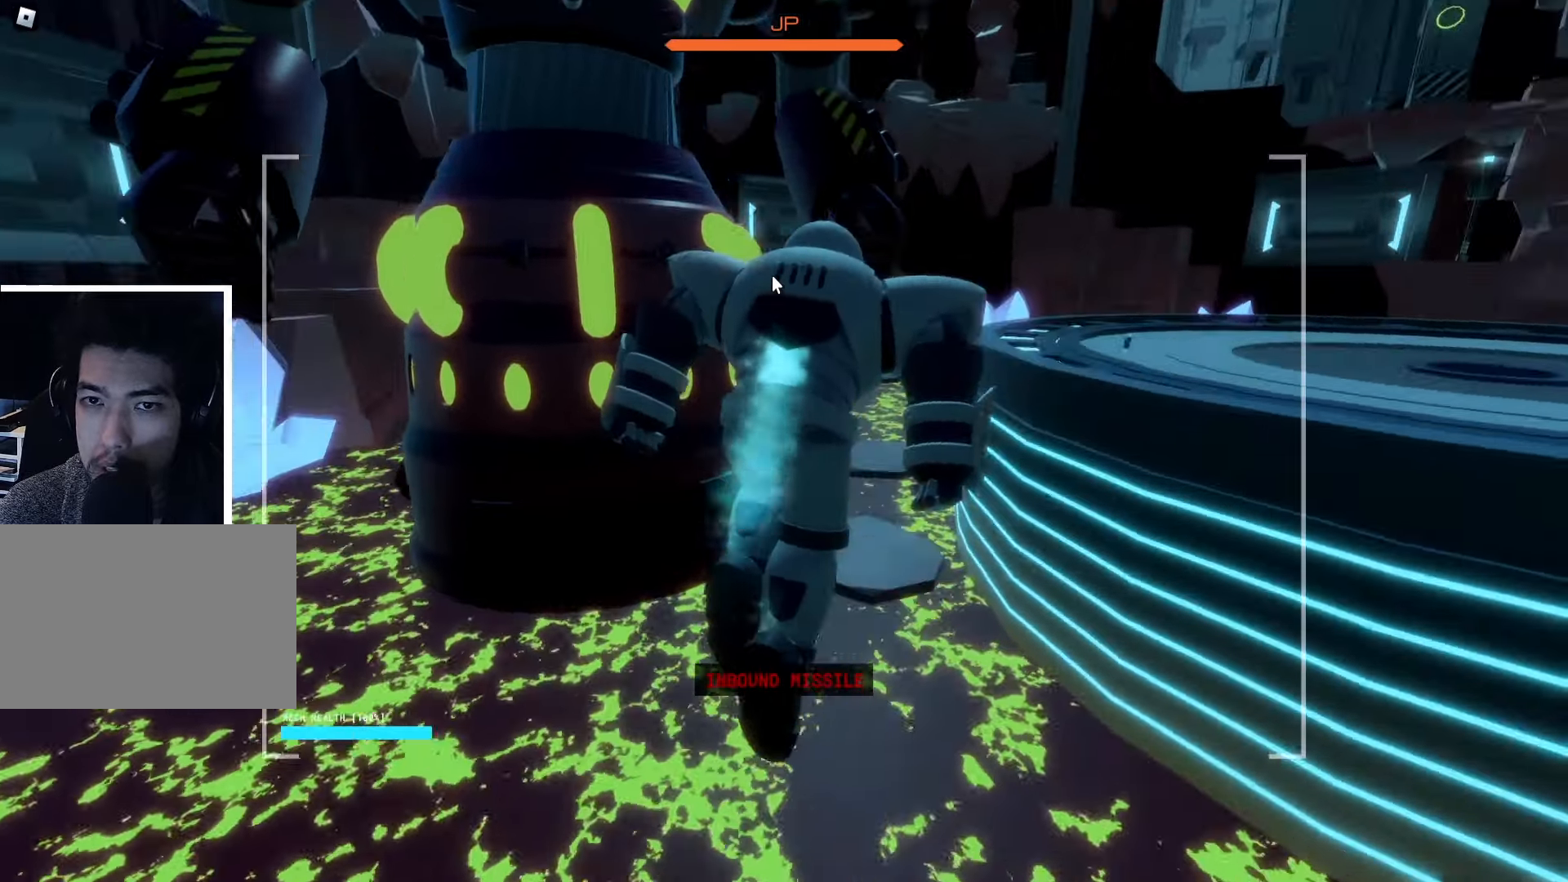
{"keys": ["a", "w"], "events": [[450, "a", "down"]]}
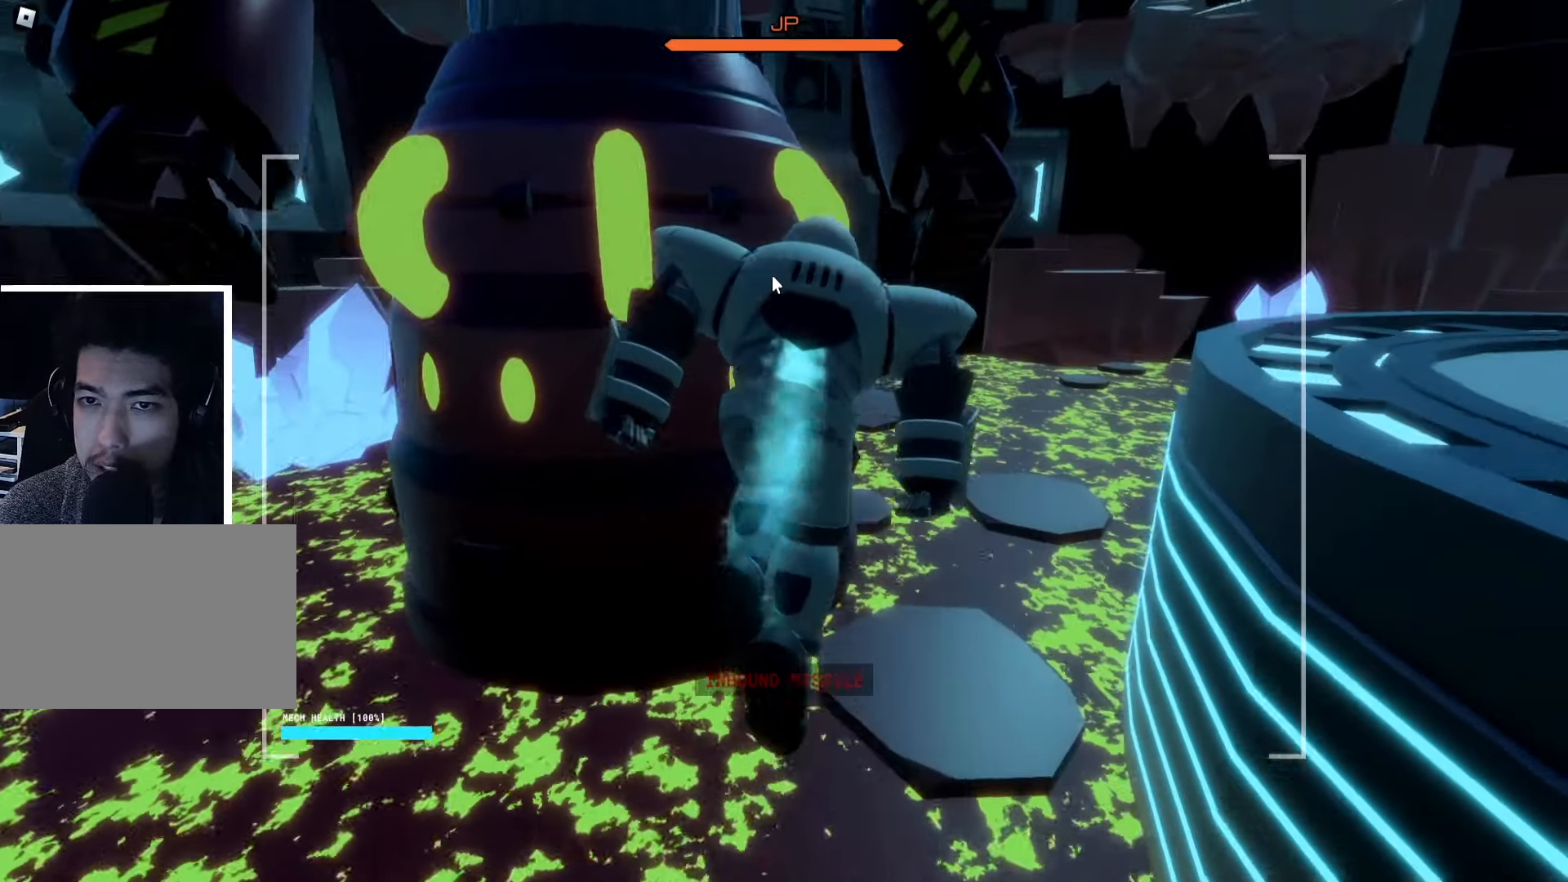
{"keys": ["w"], "events": [[116, "a", "up"], [183, "a", "down"], [283, "a", "up"]]}
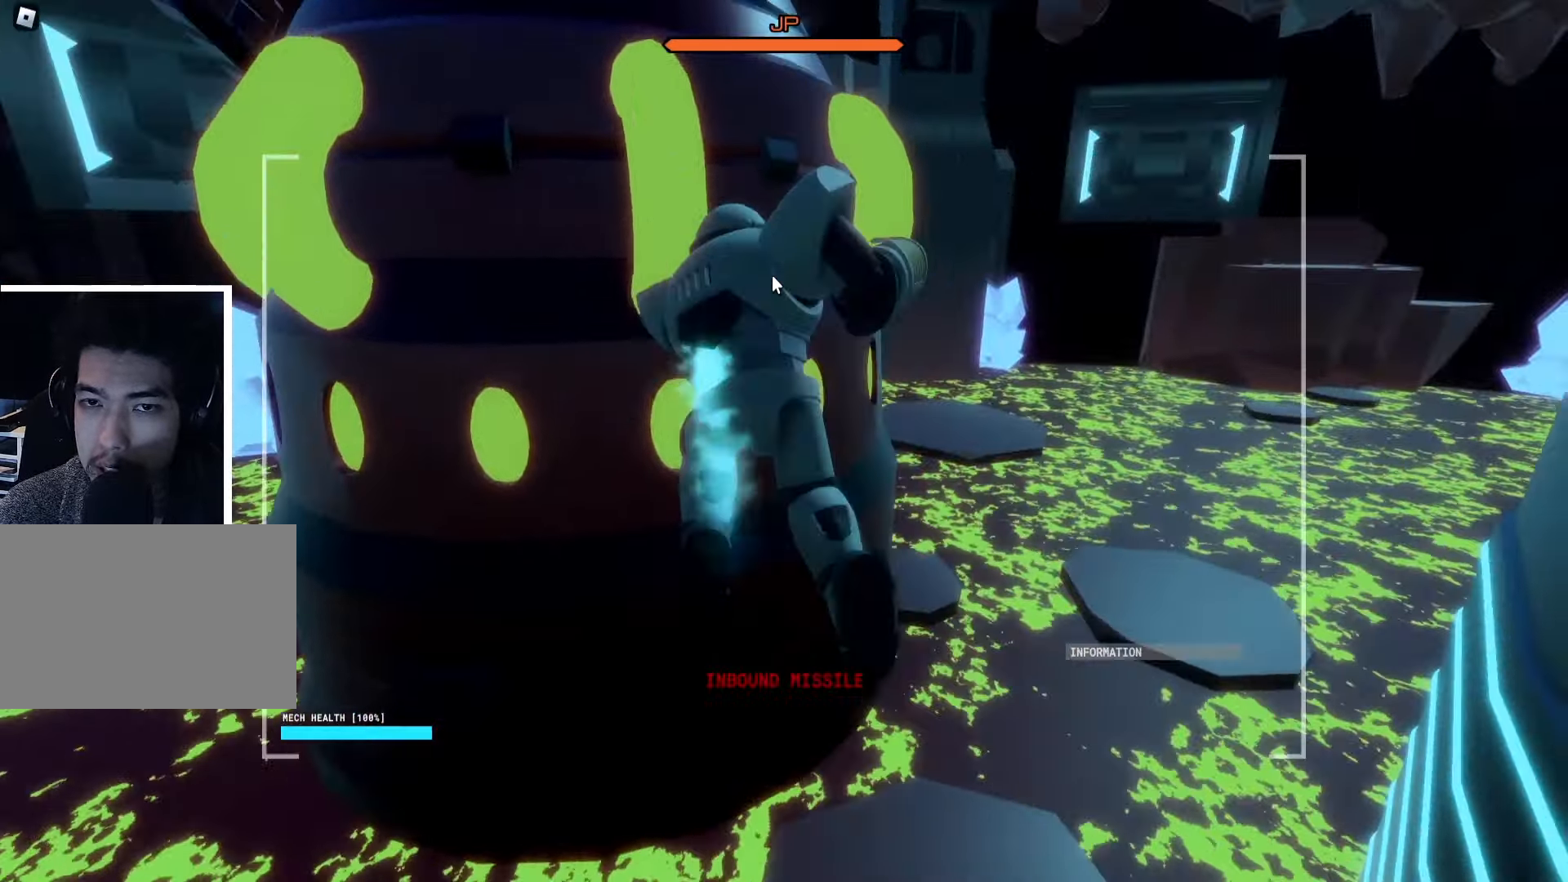
{"keys": ["w"], "events": [[150, "a", "down"], [283, "a", "up"]]}
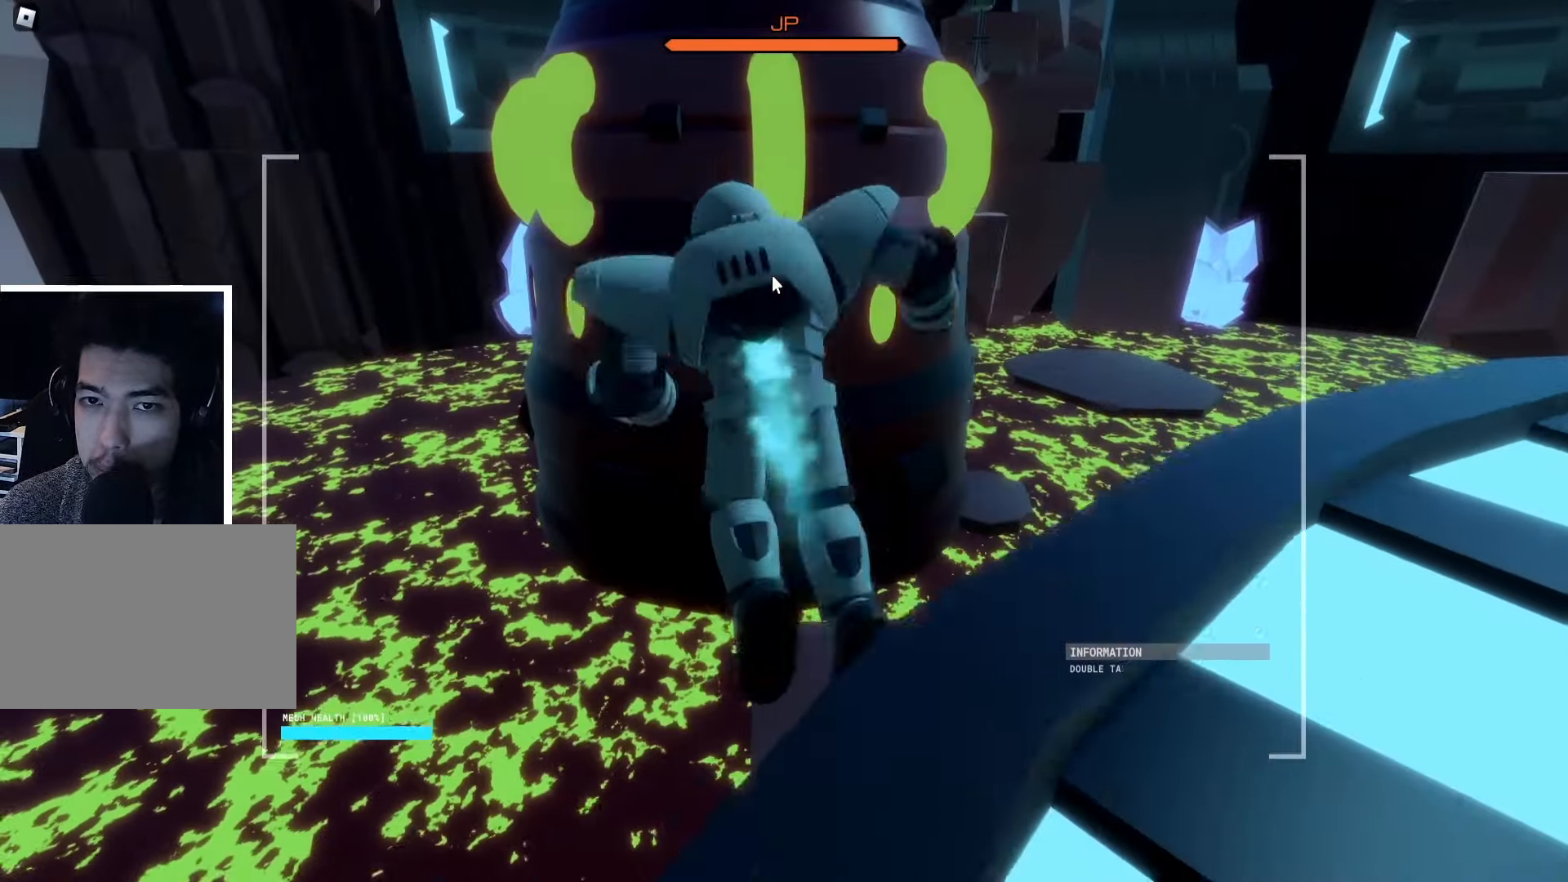
{"keys": ["d", "w"], "events": [[16, "d", "down"], [350, "d", "up"], [366, "d", "down"]]}
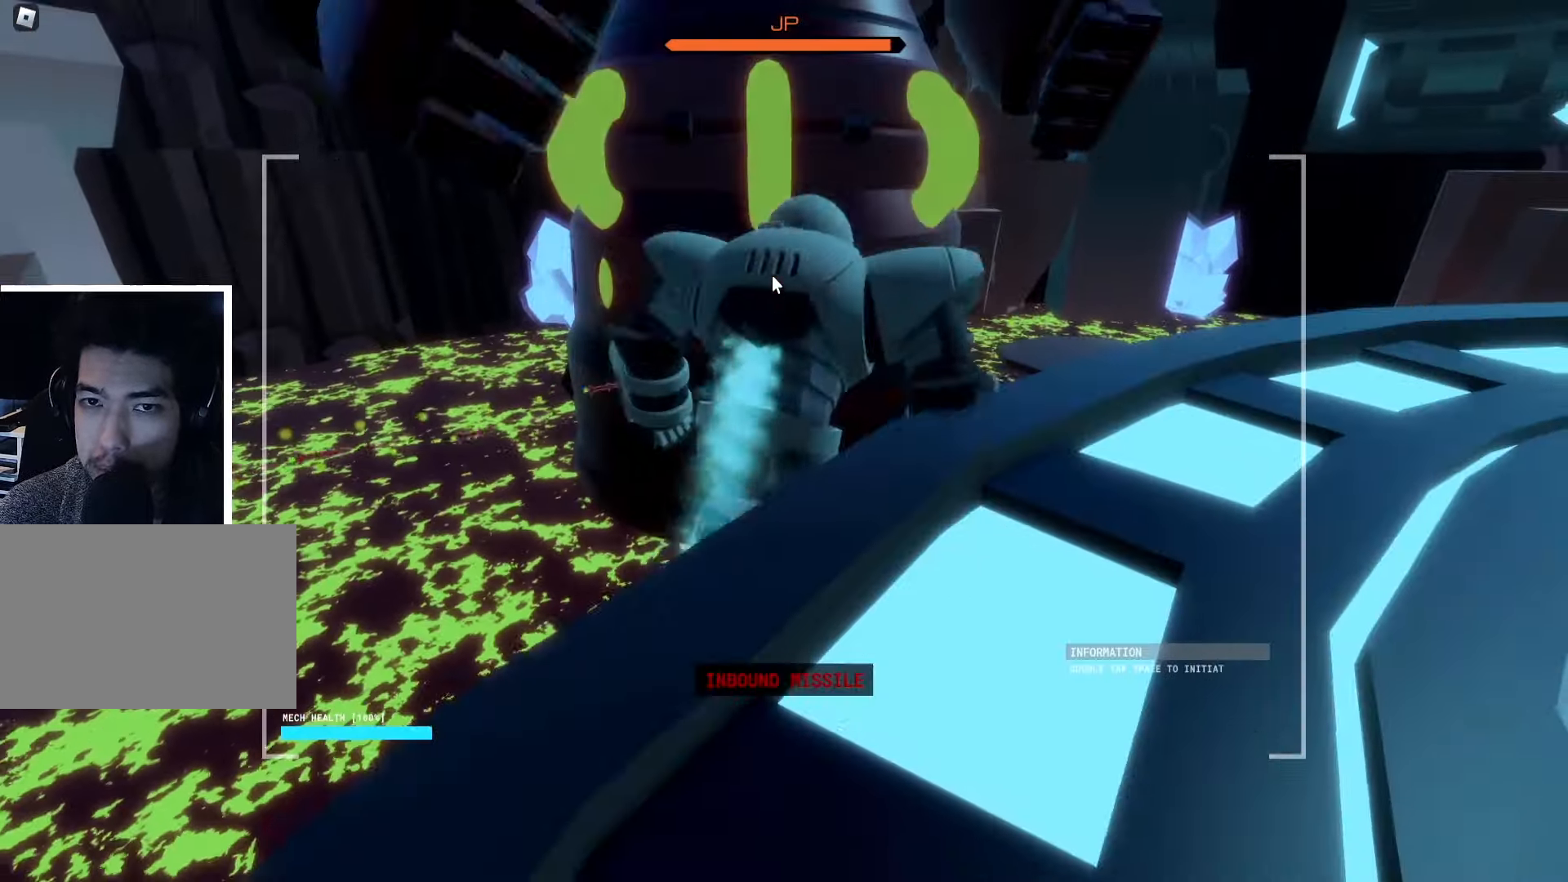
{"keys": ["a", "w"], "events": [[316, "d", "up"], [416, "a", "down"]]}
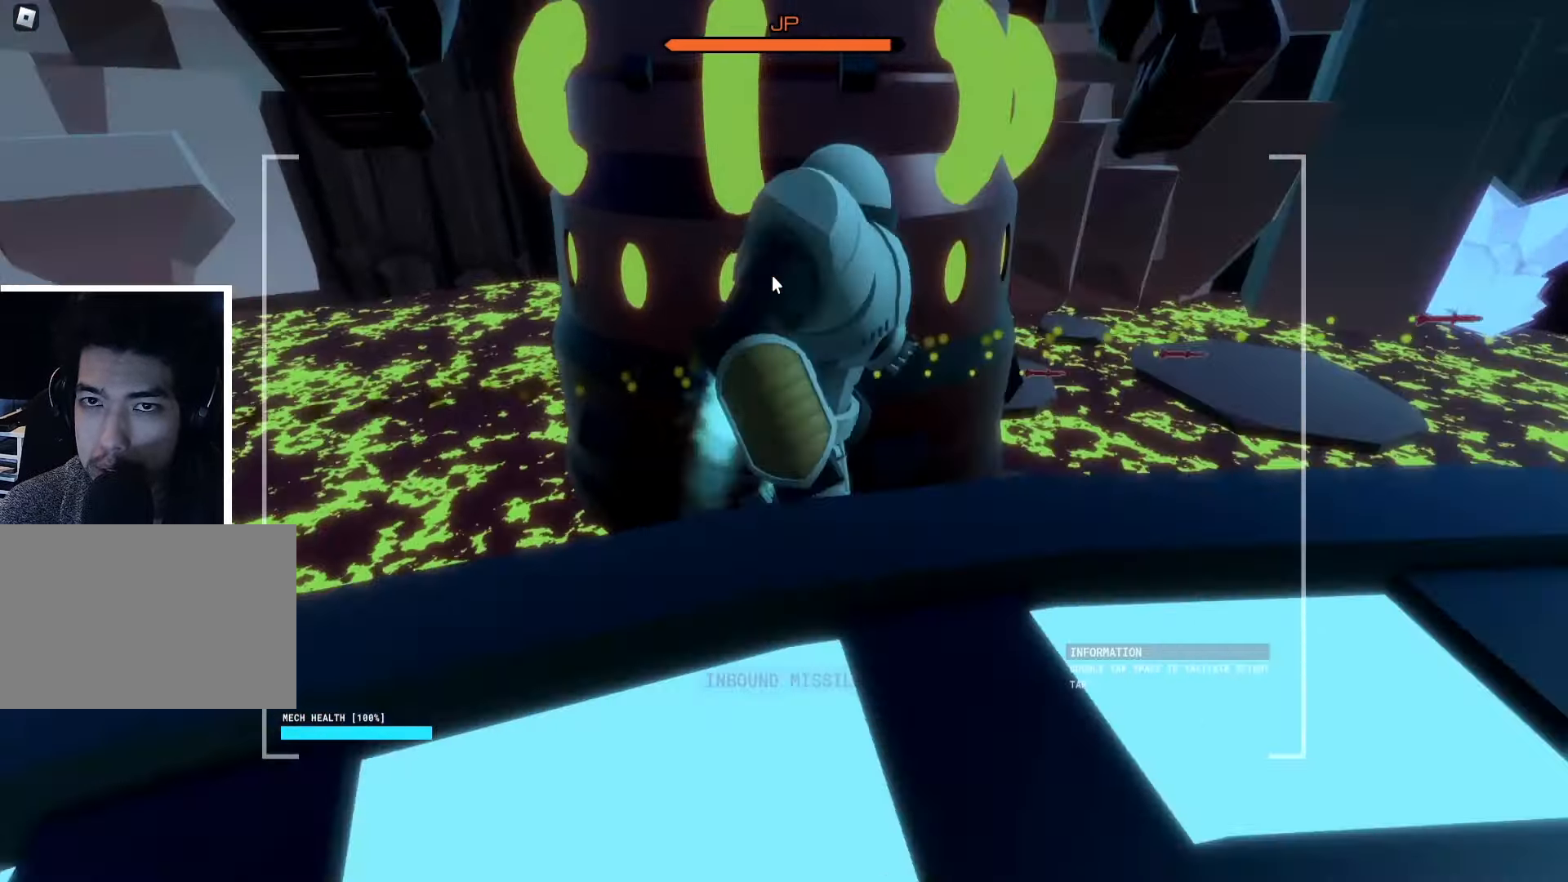
{"keys": ["a", "w"], "events": []}
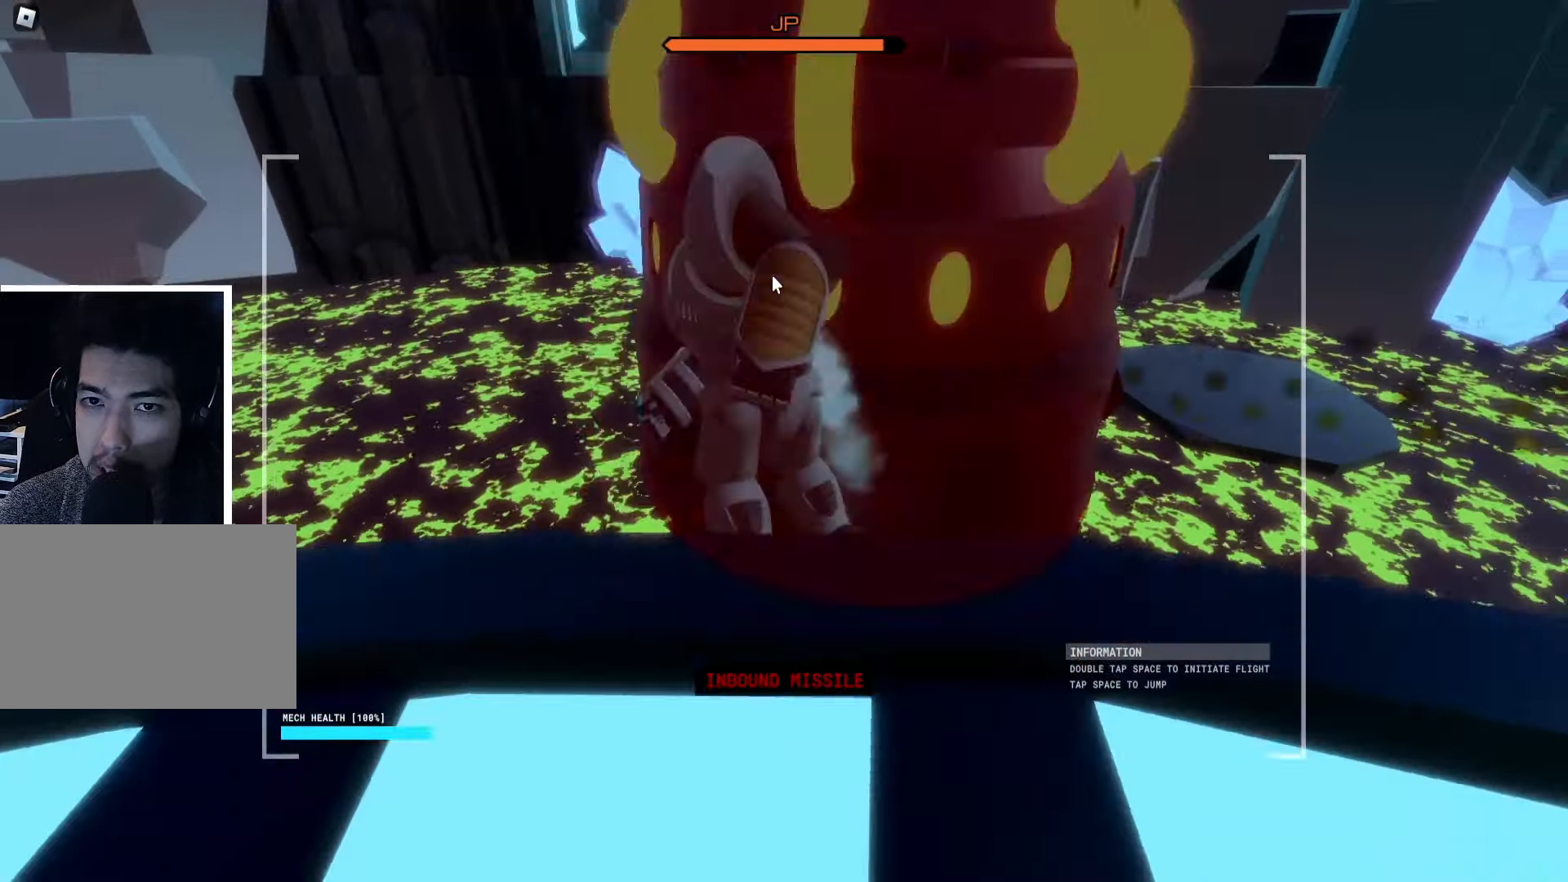
{"keys": ["d", "w"], "events": [[16, "a", "up"], [100, "d", "down"]]}
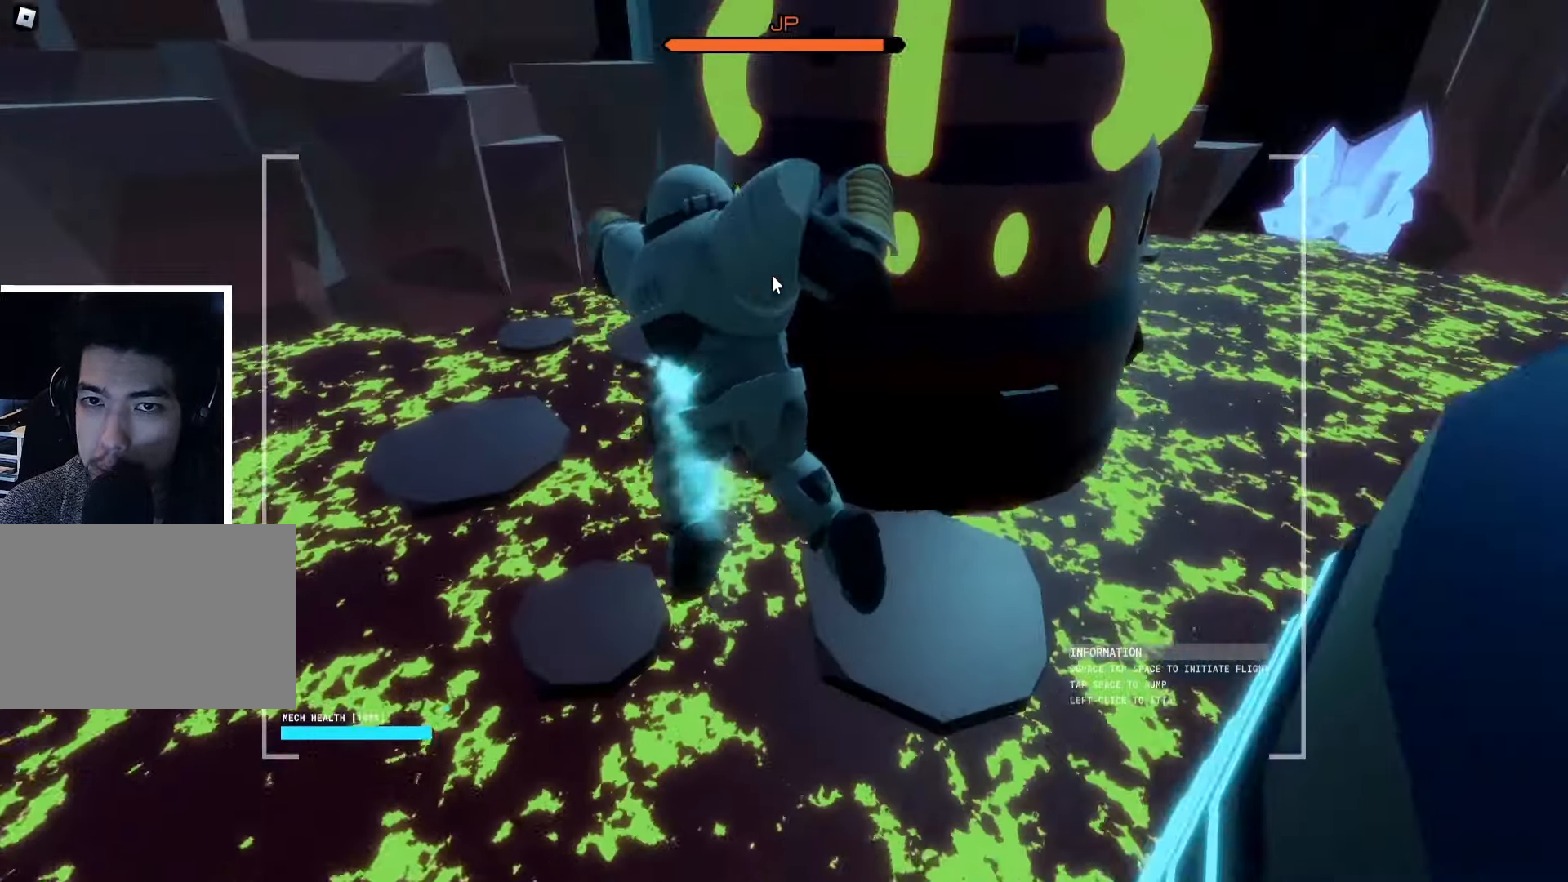
{"keys": ["d", "w"], "events": []}
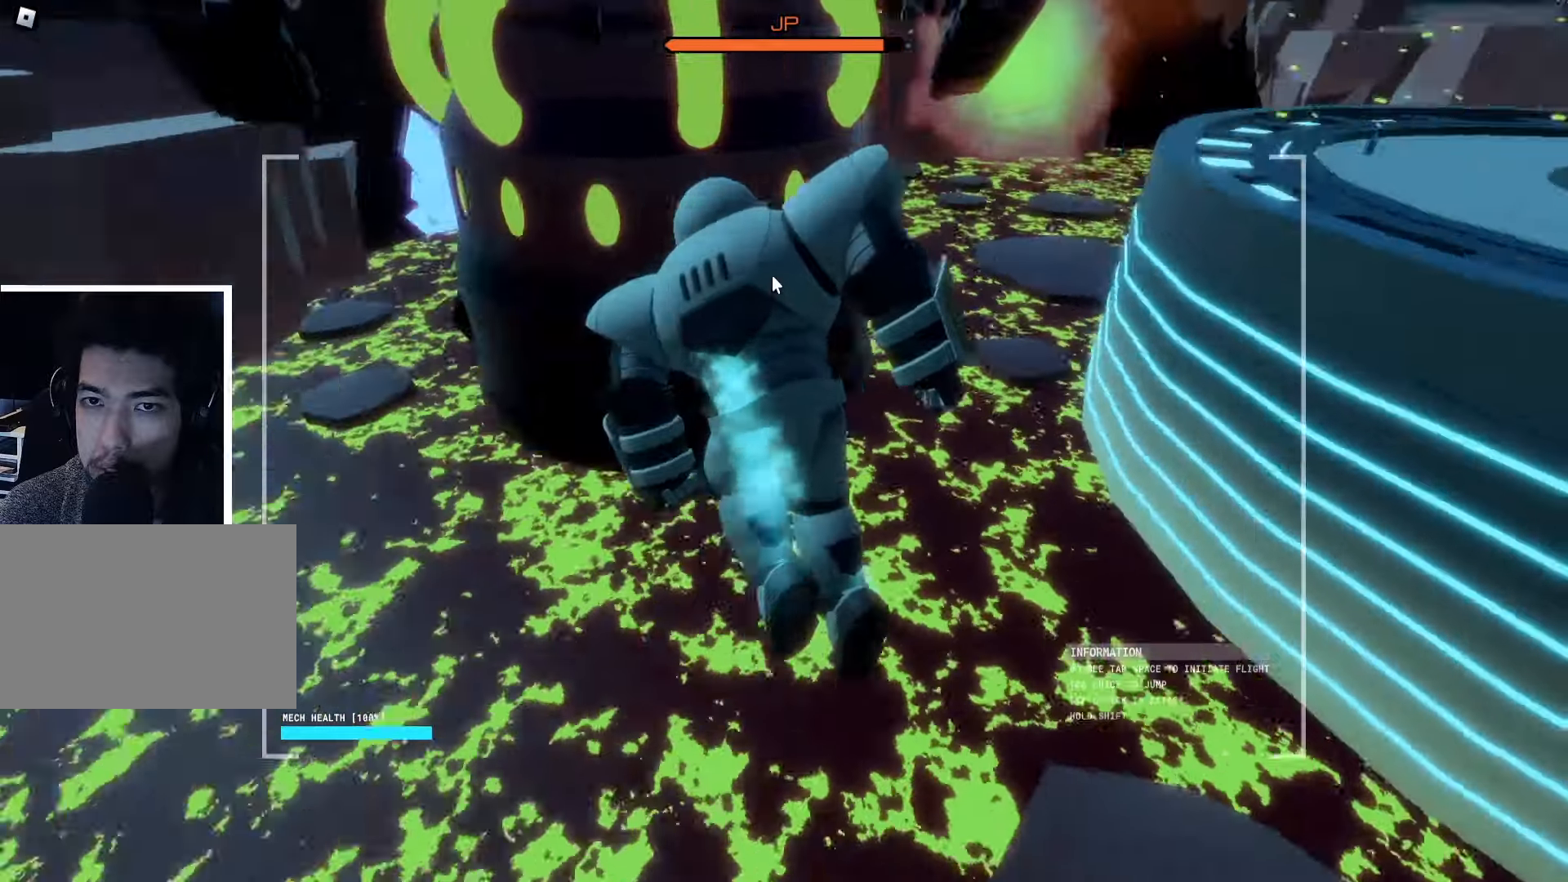
{"keys": ["d", "w"], "events": []}
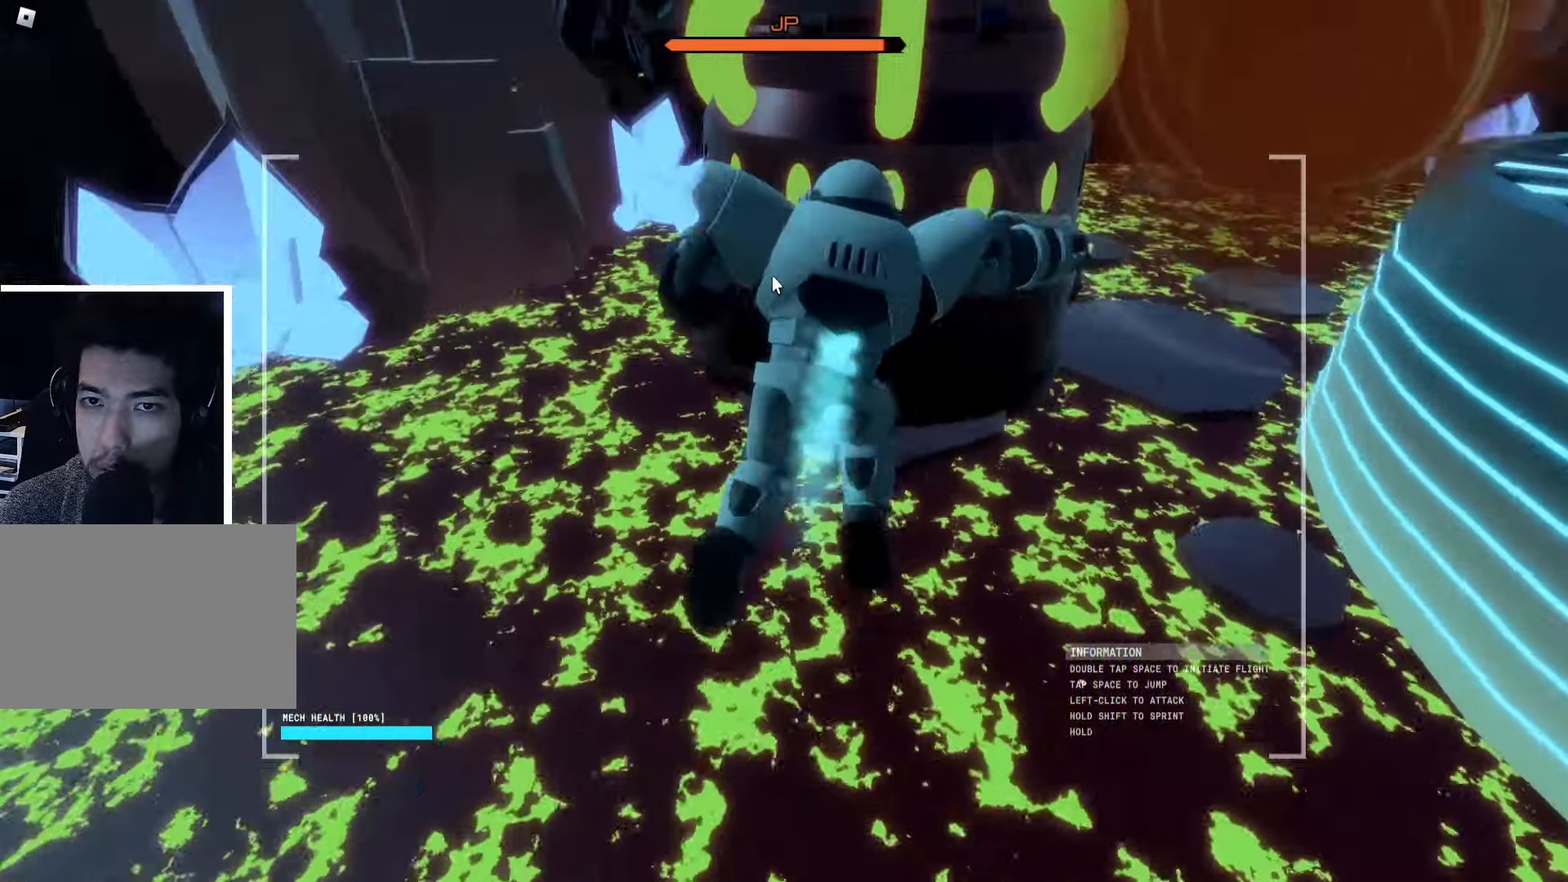
{"keys": ["d", "w"], "events": []}
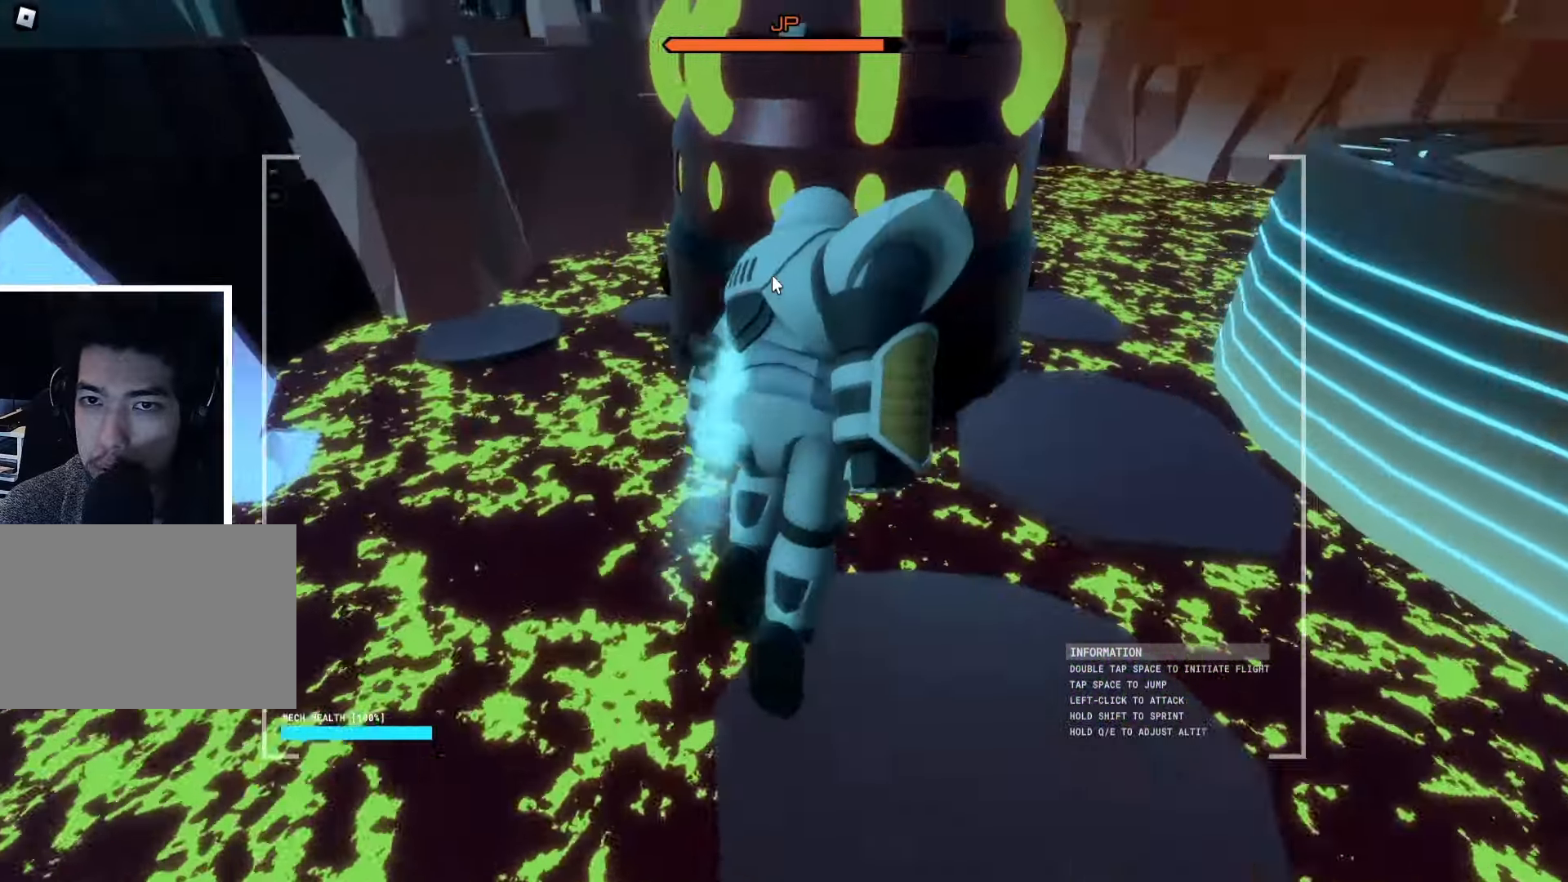
{"keys": ["d", "w"], "events": []}